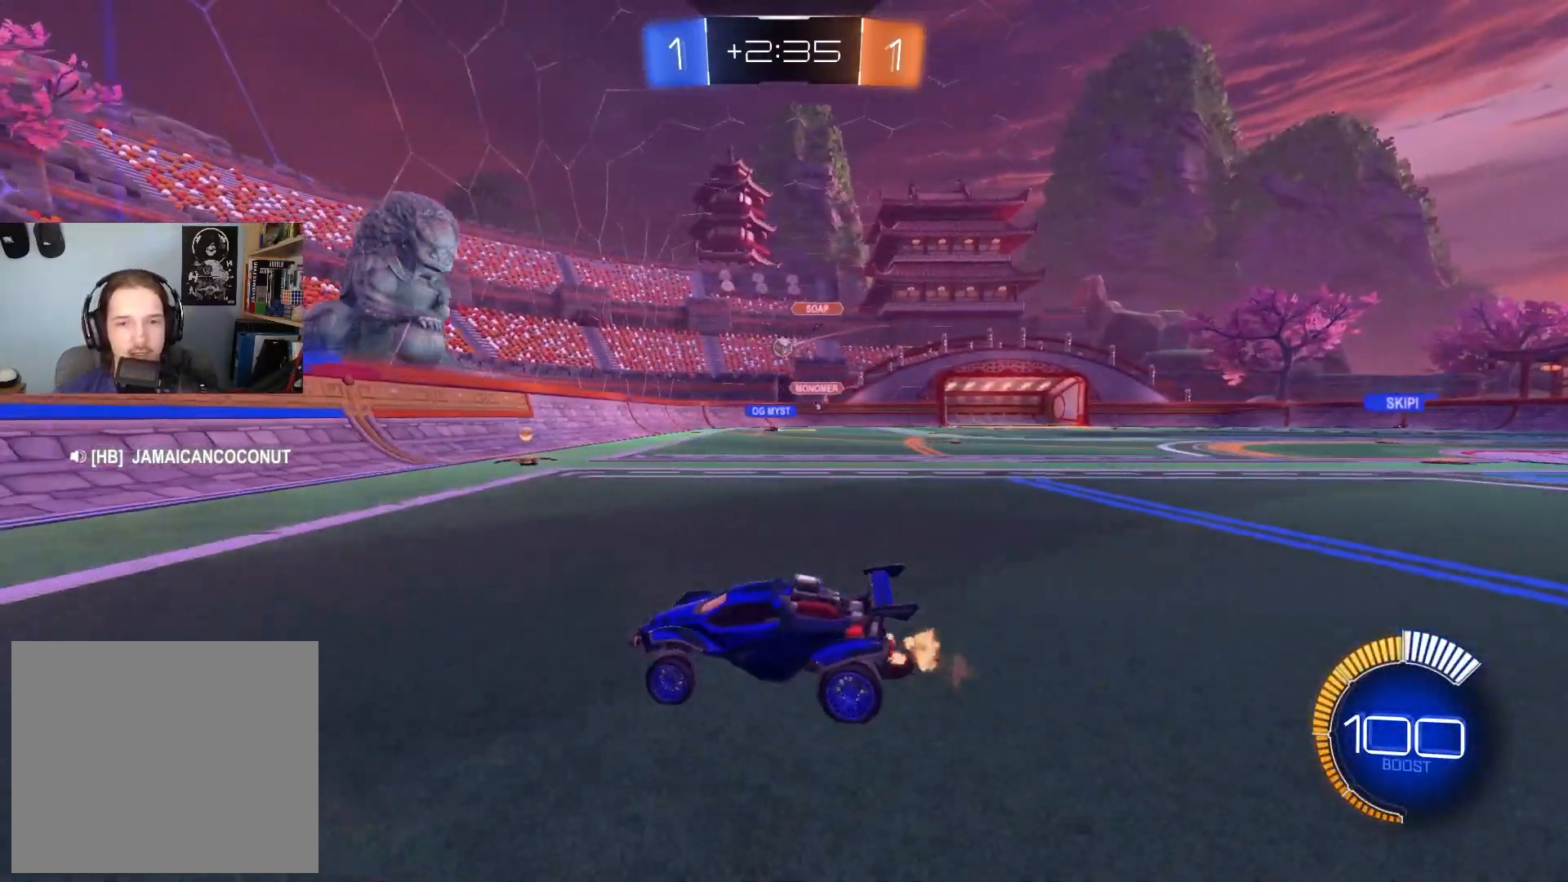
Gameplay with a controller (PlayStation layout); each line is a JSON object with the inputs held at the frame after it. "events" lists button and stick changes between this image and that frame as [ms after this image, input, new state], when the widget could be followed in between.
{"buttons": ["CIRCLE", "R2"], "left_stick": "right", "right_stick": "center", "events": [[100, "L1", "up"], [317, "L1", "down"], [383, "L1", "up"], [467, "CIRCLE", "down"]]}
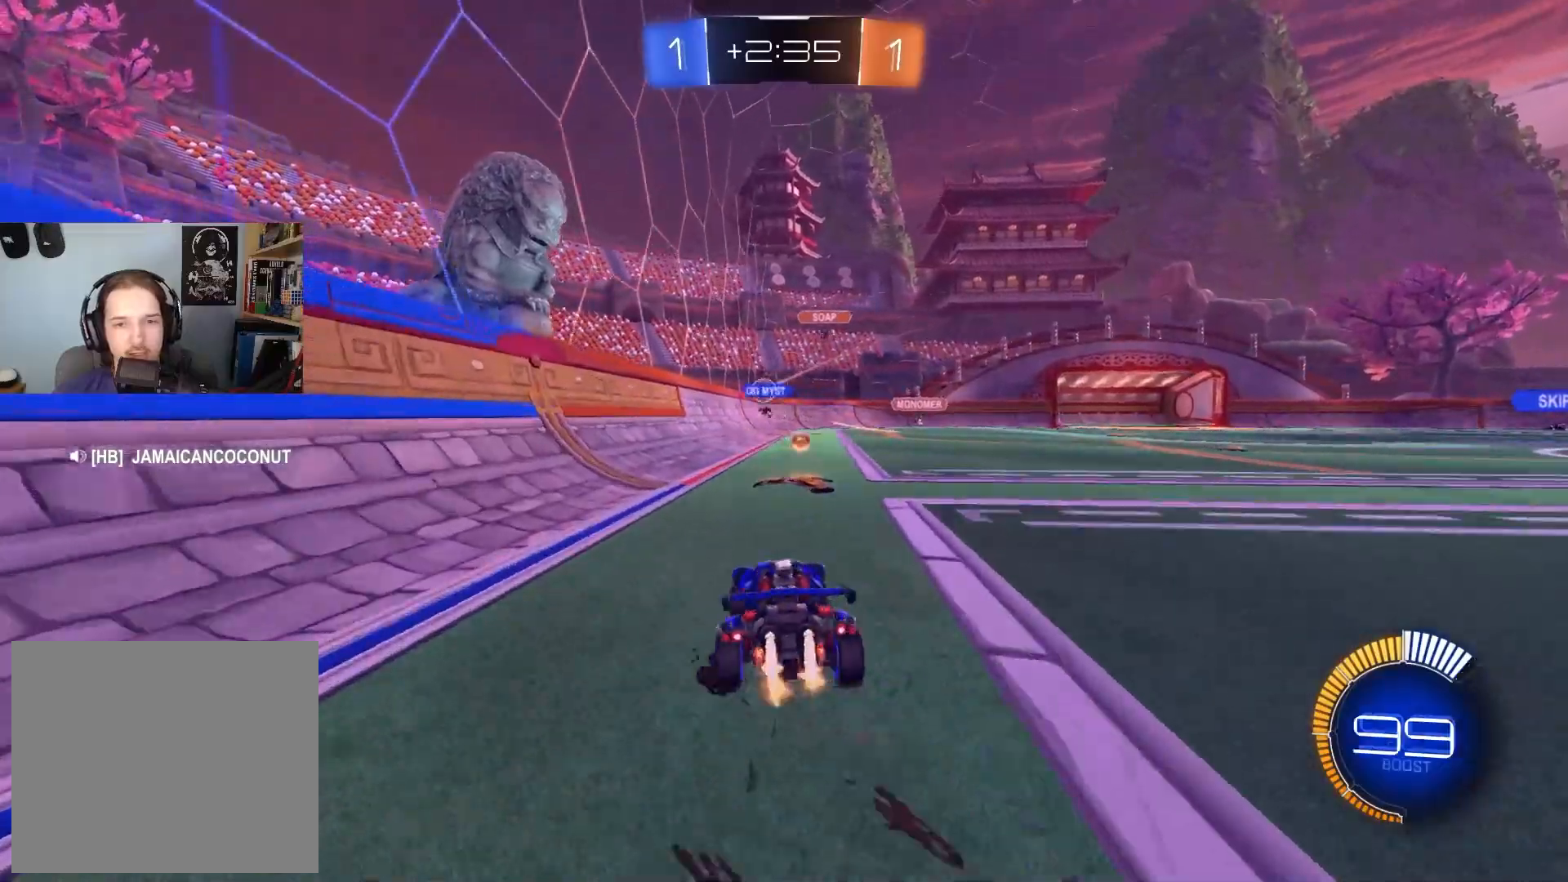
{"buttons": [], "left_stick": "center", "right_stick": "center", "events": [[350, "left_stick", "center"], [450, "CIRCLE", "up"], [483, "R2", "up"]]}
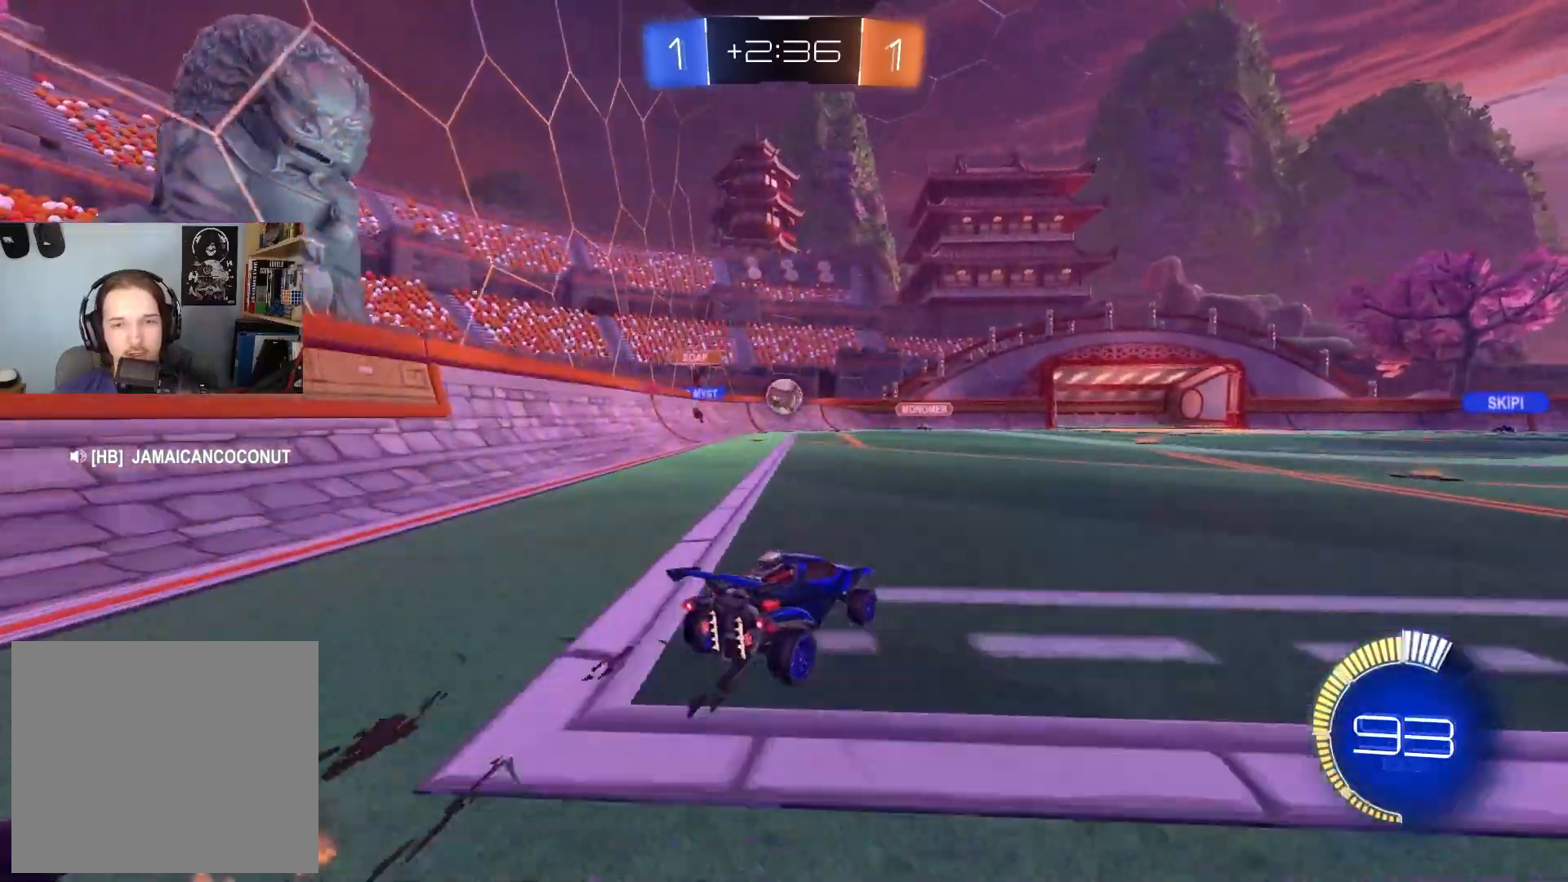
{"buttons": ["CROSS", "CIRCLE", "R2"], "left_stick": "down", "right_stick": "center", "events": [[67, "L2", "down"], [167, "L2", "up"], [183, "R2", "down"], [250, "left_stick", "left"], [333, "CIRCLE", "down"], [333, "CROSS", "down"], [333, "left_stick", "down"]]}
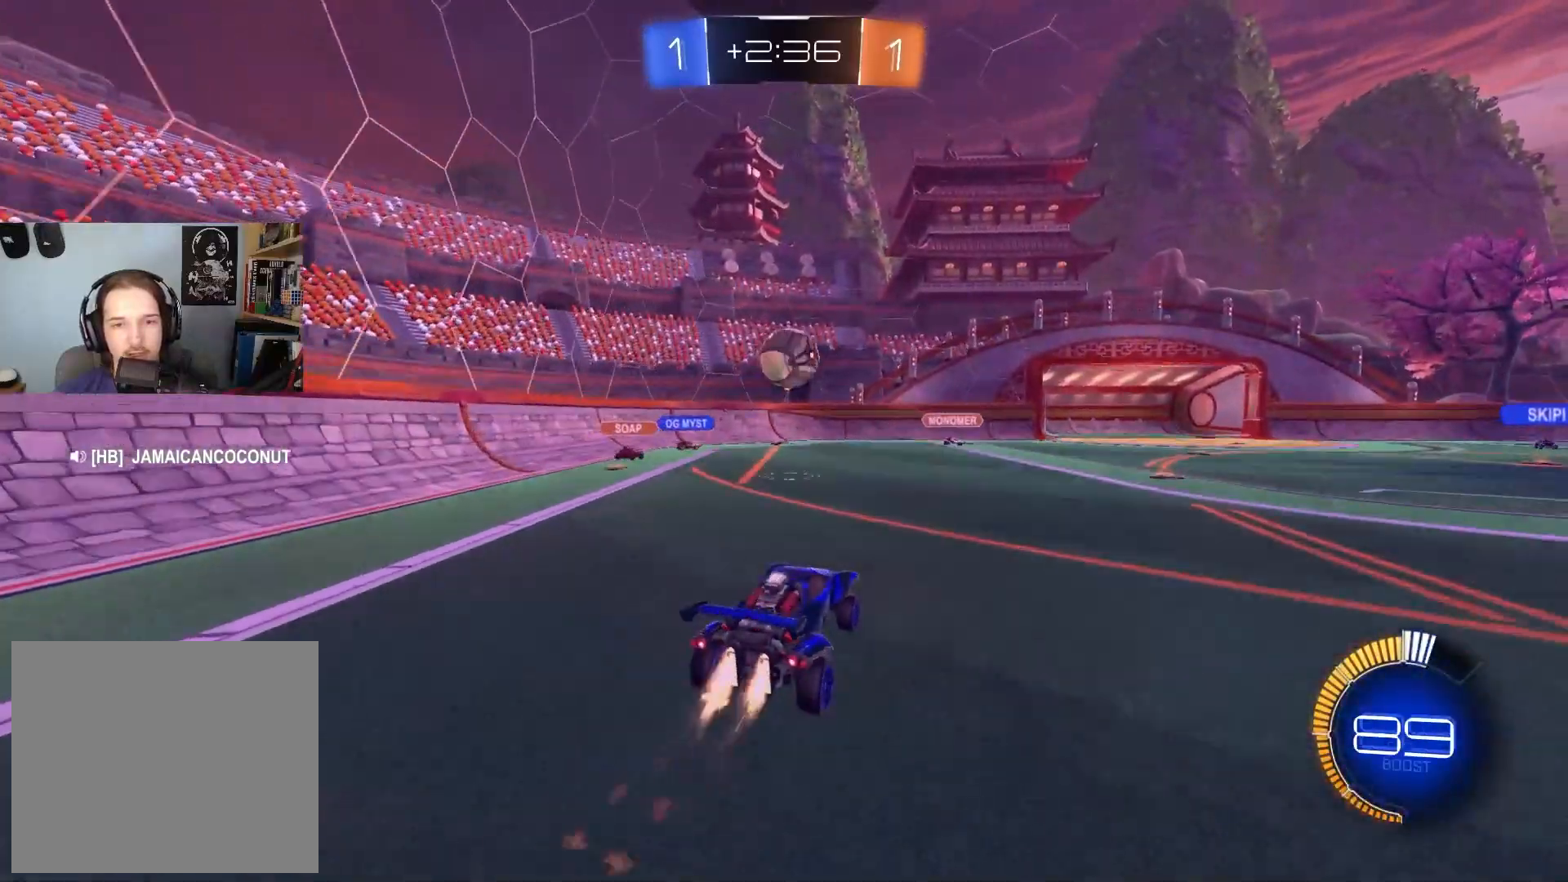
{"buttons": ["CROSS", "CIRCLE", "R2", "L3"], "left_stick": "up", "right_stick": "center", "events": [[100, "CROSS", "up"], [167, "left_stick", "center"], [217, "left_stick", "up-right"], [450, "CROSS", "down"], [467, "left_stick", "up"], [483, "L3", "down"]]}
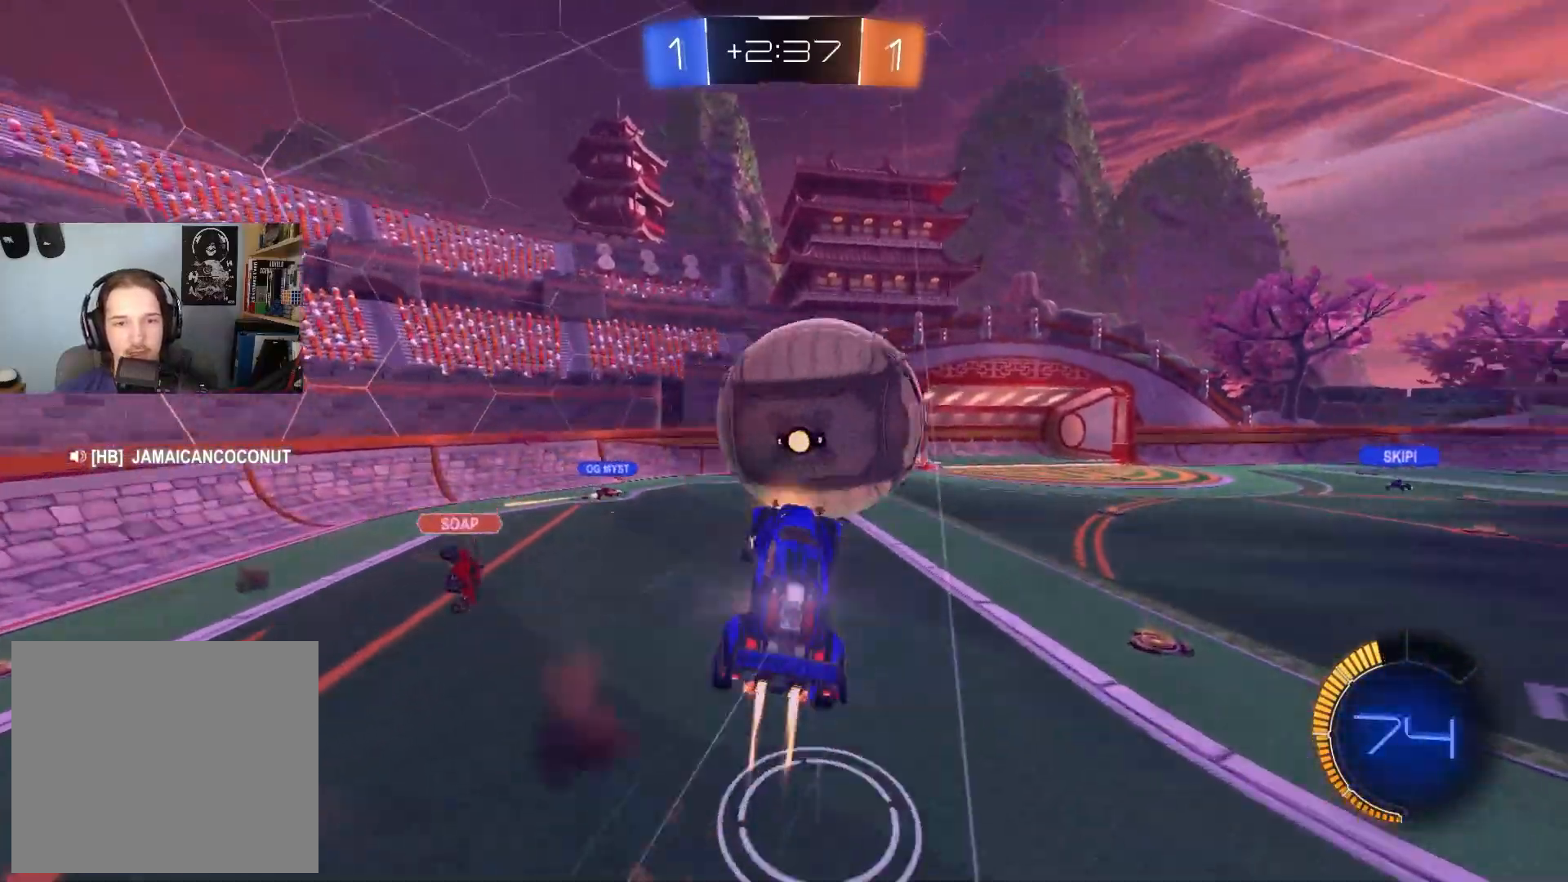
{"buttons": ["R1", "L3"], "left_stick": "down", "right_stick": "center", "events": [[50, "left_stick", "down"], [233, "CROSS", "up"], [367, "CIRCLE", "up"], [433, "R1", "down"], [467, "R2", "up"]]}
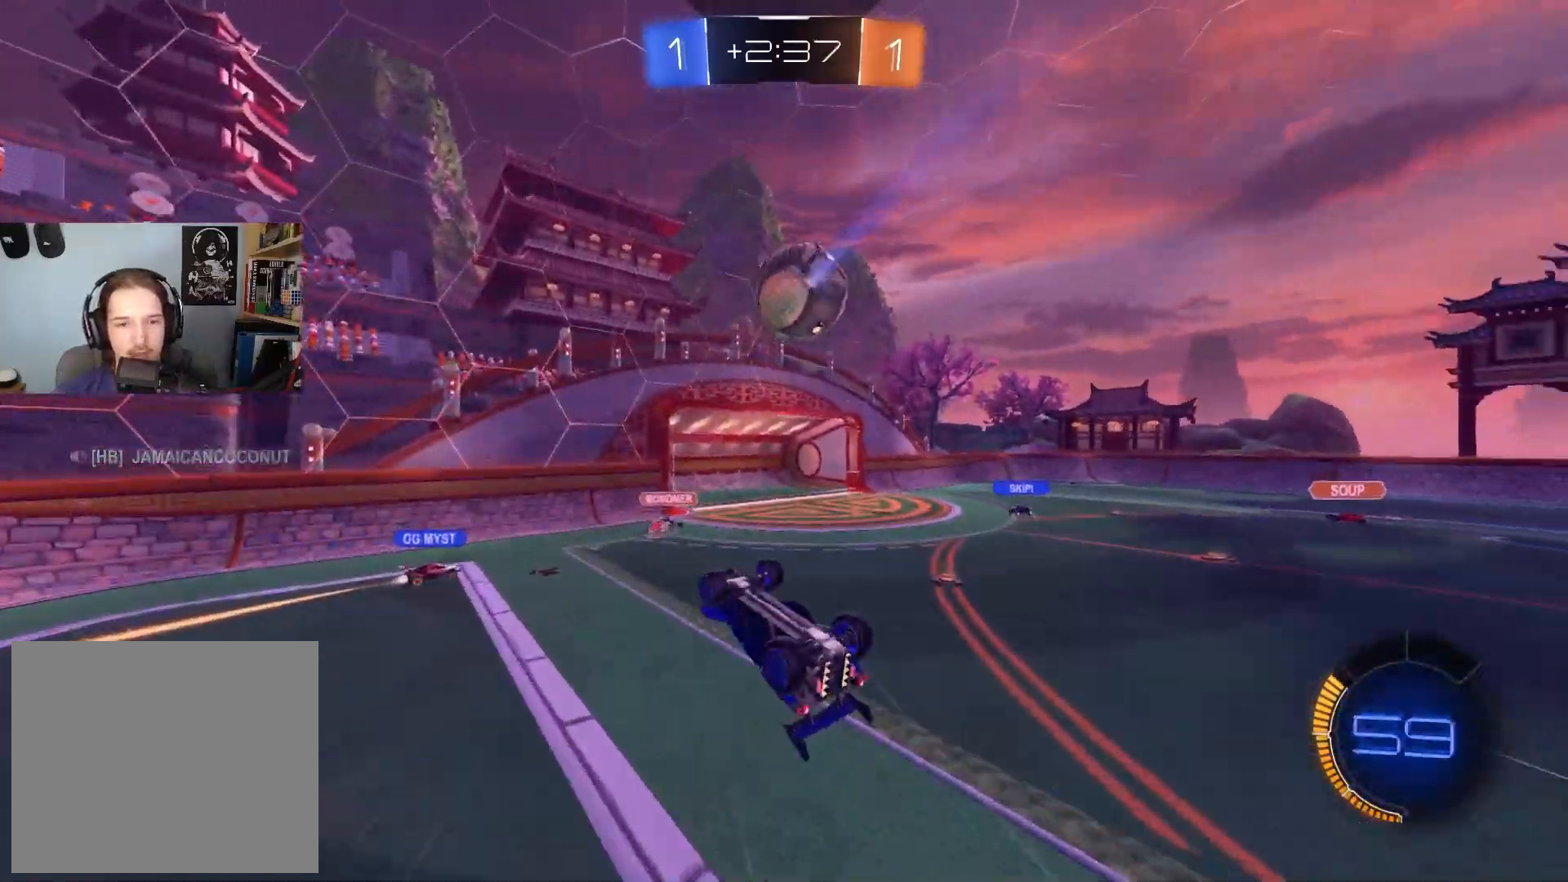
{"buttons": ["R2"], "left_stick": "center", "right_stick": "center", "events": [[50, "L3", "up"], [217, "left_stick", "center"], [267, "left_stick", "up-right"], [450, "R1", "up"], [467, "R2", "down"], [483, "left_stick", "center"]]}
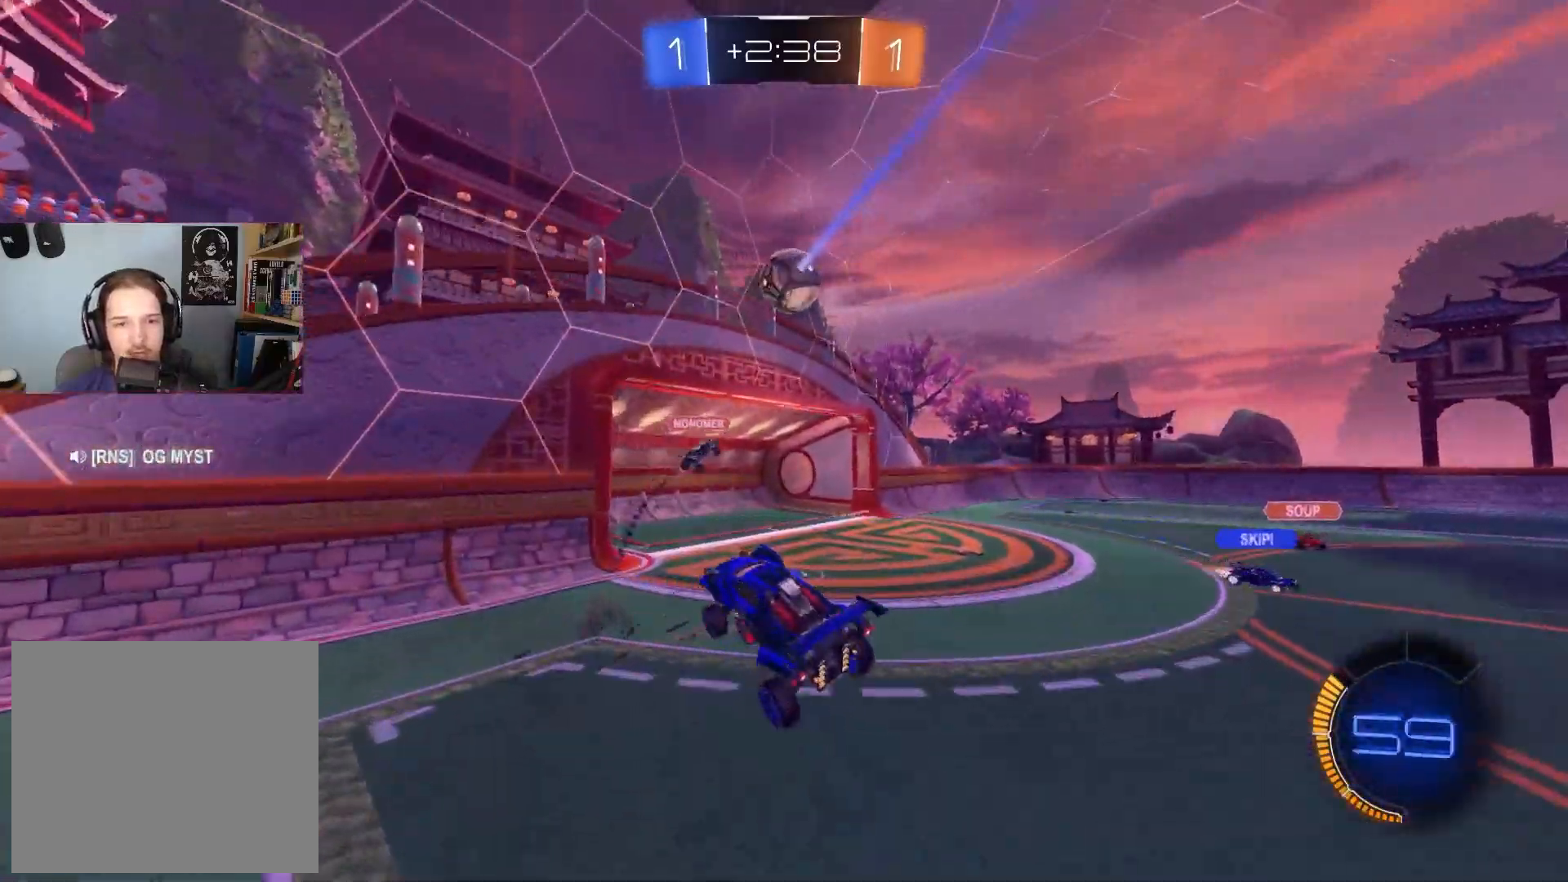
{"buttons": ["CIRCLE", "R2"], "left_stick": "right", "right_stick": "center", "events": [[50, "L1", "down"], [67, "left_stick", "right"], [117, "L1", "up"], [167, "left_stick", "center"], [317, "left_stick", "right"], [433, "CIRCLE", "down"]]}
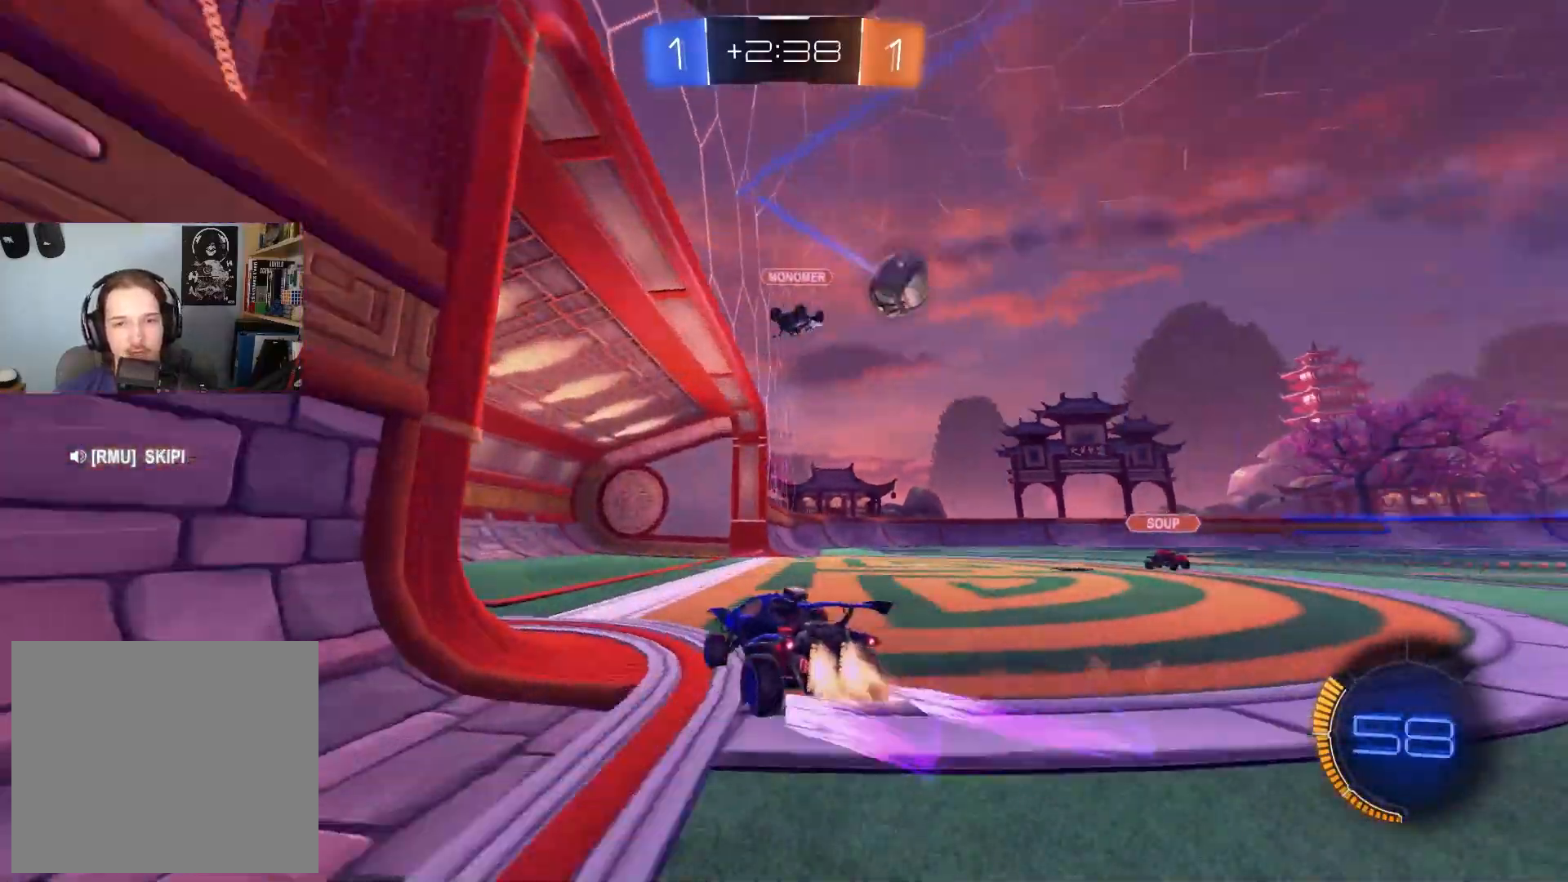
{"buttons": ["CIRCLE", "R2"], "left_stick": "right", "right_stick": "center", "events": [[200, "L1", "down"], [283, "L1", "up"]]}
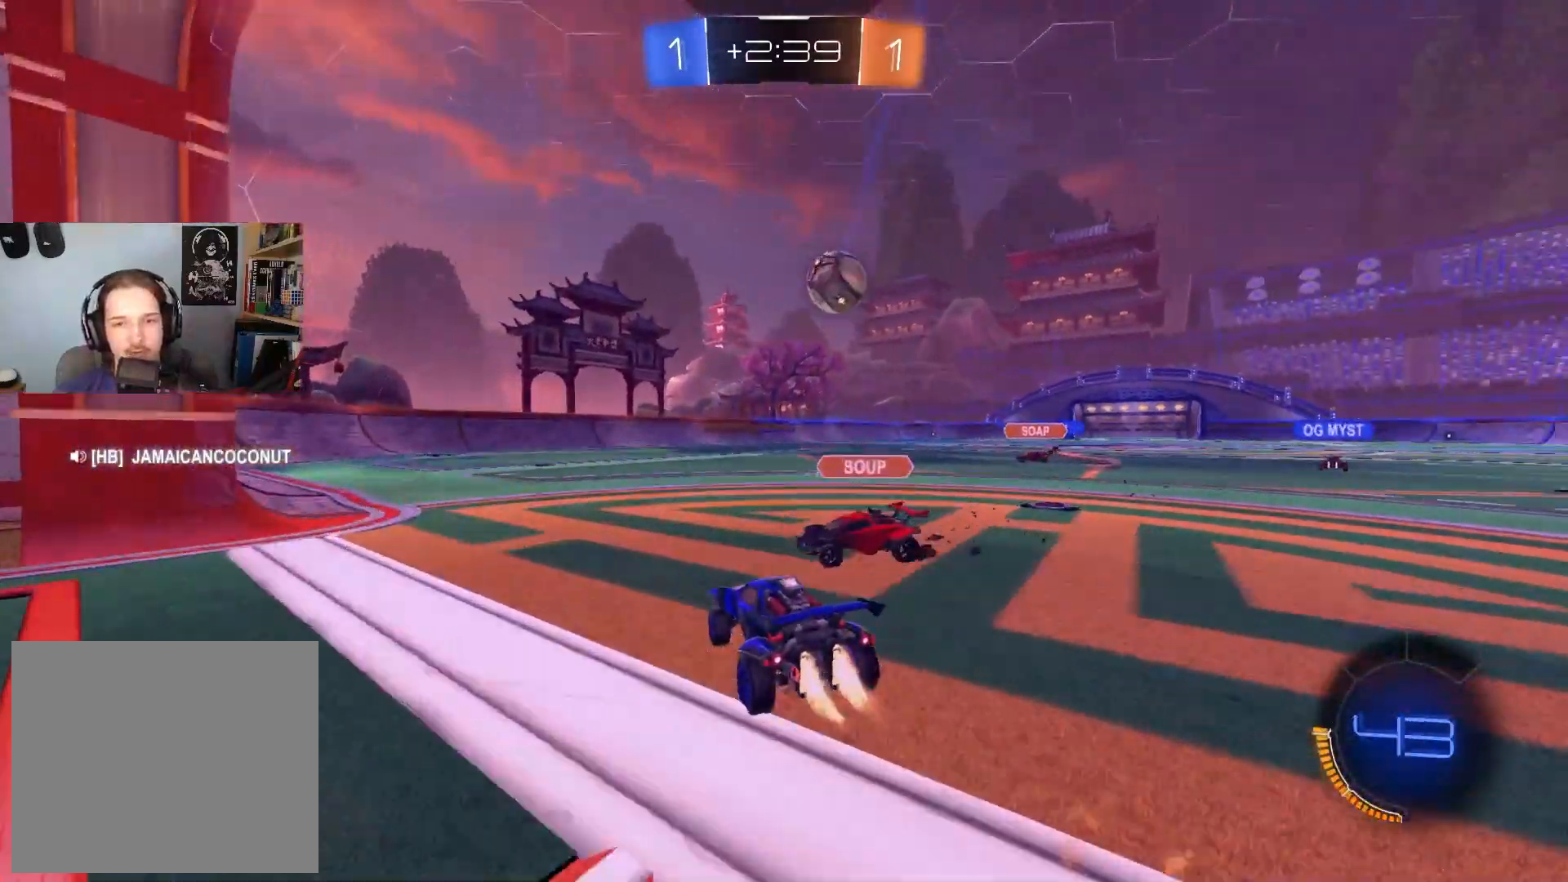
{"buttons": ["CIRCLE", "R2"], "left_stick": "down-left", "right_stick": "center", "events": [[67, "CIRCLE", "up"], [167, "left_stick", "center"], [283, "CIRCLE", "down"], [317, "left_stick", "down-left"]]}
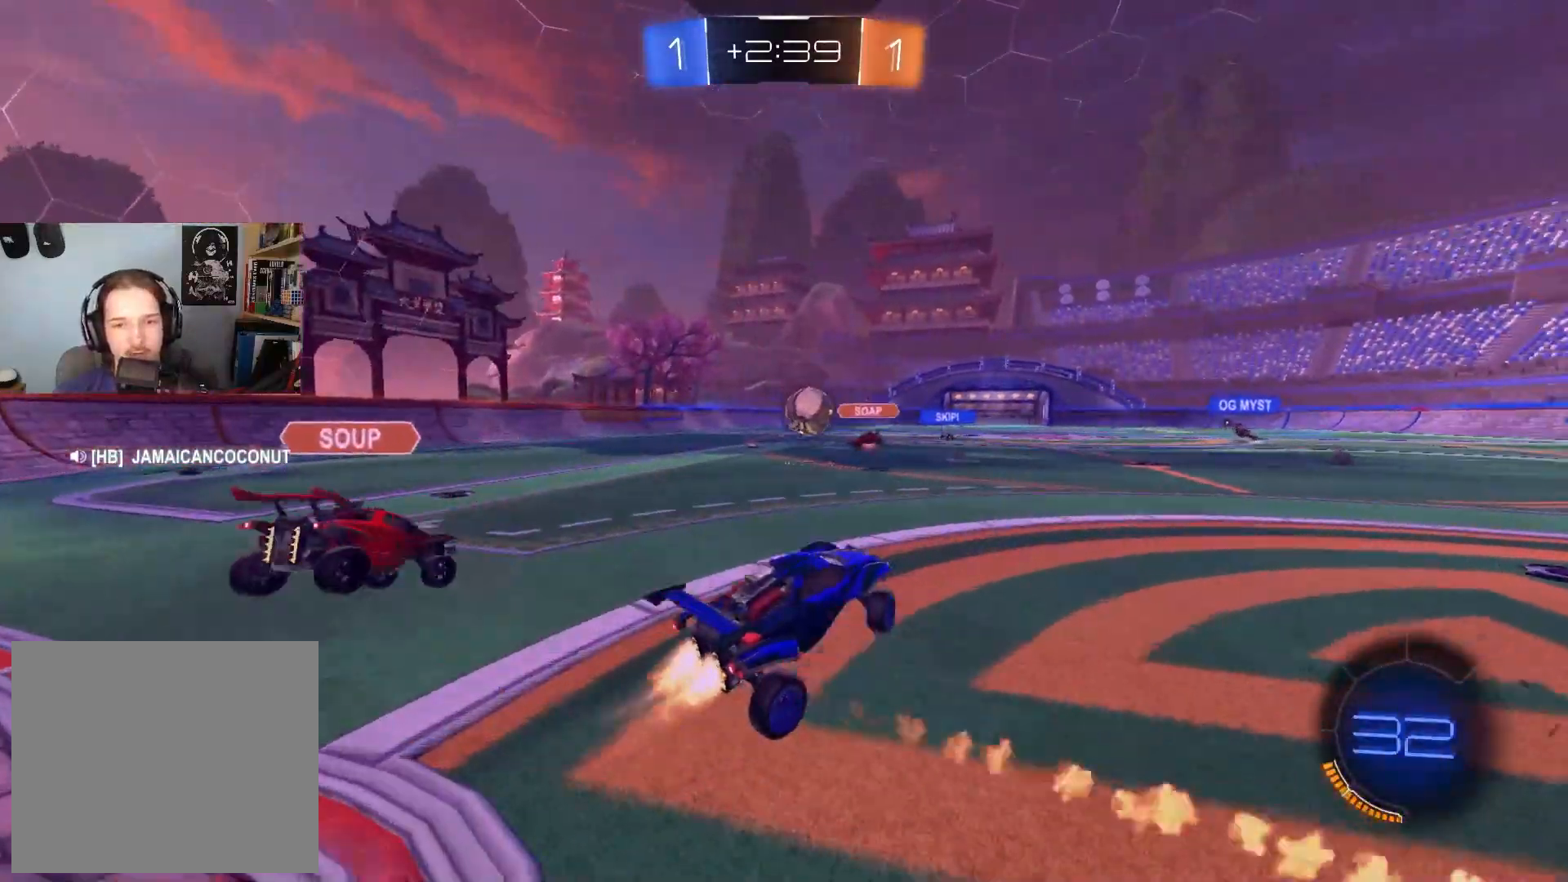
{"buttons": ["L1", "R1", "R2"], "left_stick": "up", "right_stick": "center", "events": [[83, "R1", "down"], [83, "left_stick", "left"], [150, "CIRCLE", "up"], [200, "left_stick", "up-left"], [283, "L1", "down"], [367, "left_stick", "up"]]}
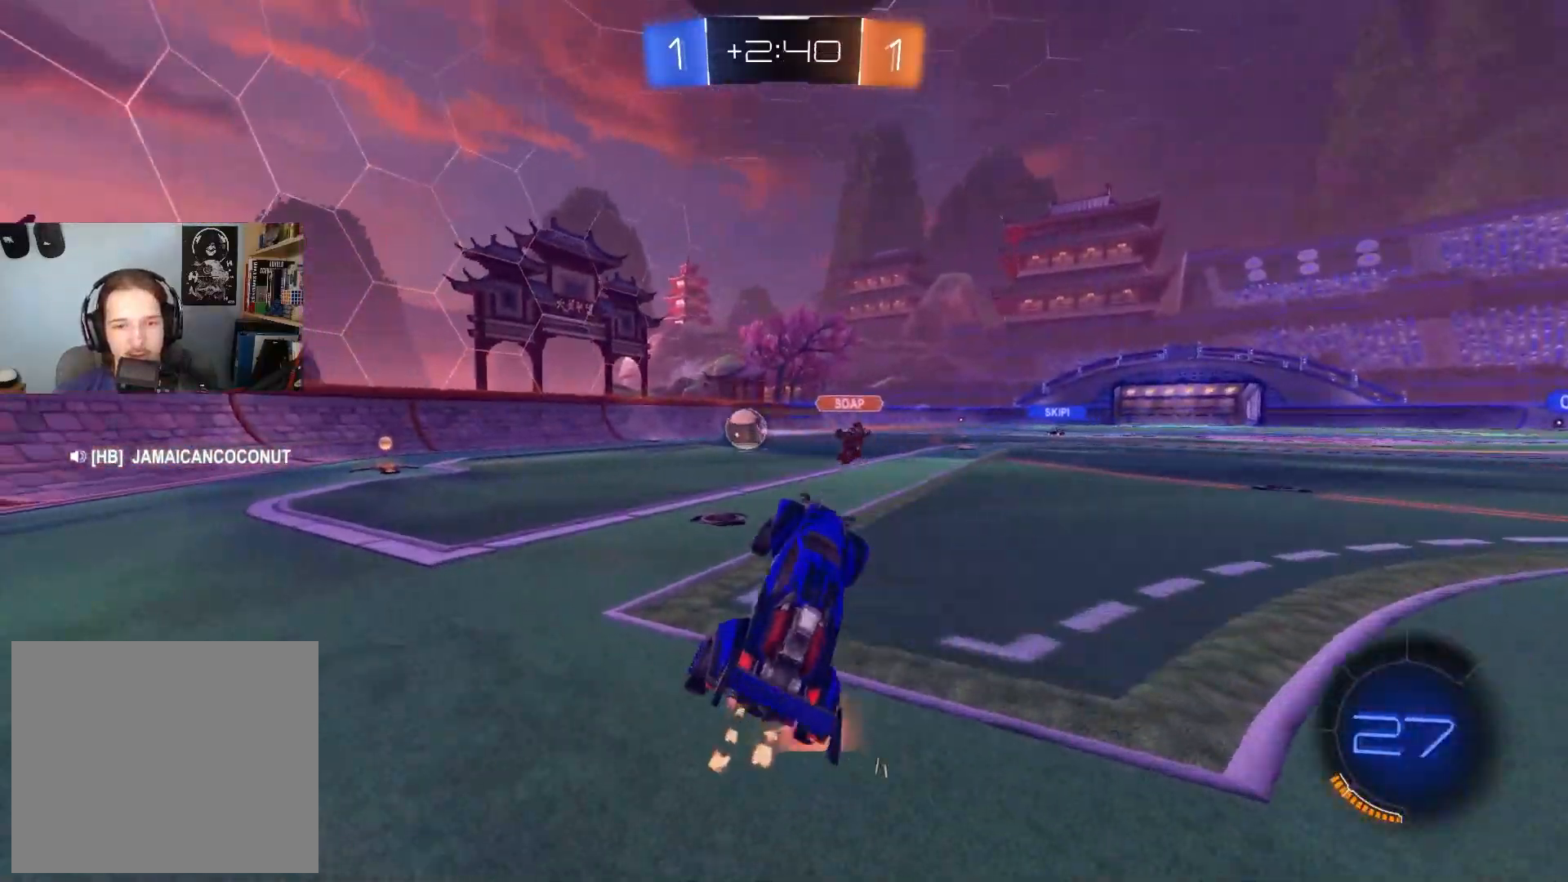
{"buttons": ["CROSS", "CIRCLE", "L1", "R2"], "left_stick": "up-left", "right_stick": "center", "events": [[150, "CIRCLE", "down"], [183, "R1", "up"], [200, "CROSS", "down"], [267, "left_stick", "up-left"], [300, "CROSS", "up"], [317, "CIRCLE", "up"], [367, "CIRCLE", "down"], [383, "CROSS", "down"], [433, "CROSS", "up"], [450, "CIRCLE", "up"], [467, "CIRCLE", "down"], [500, "CROSS", "down"]]}
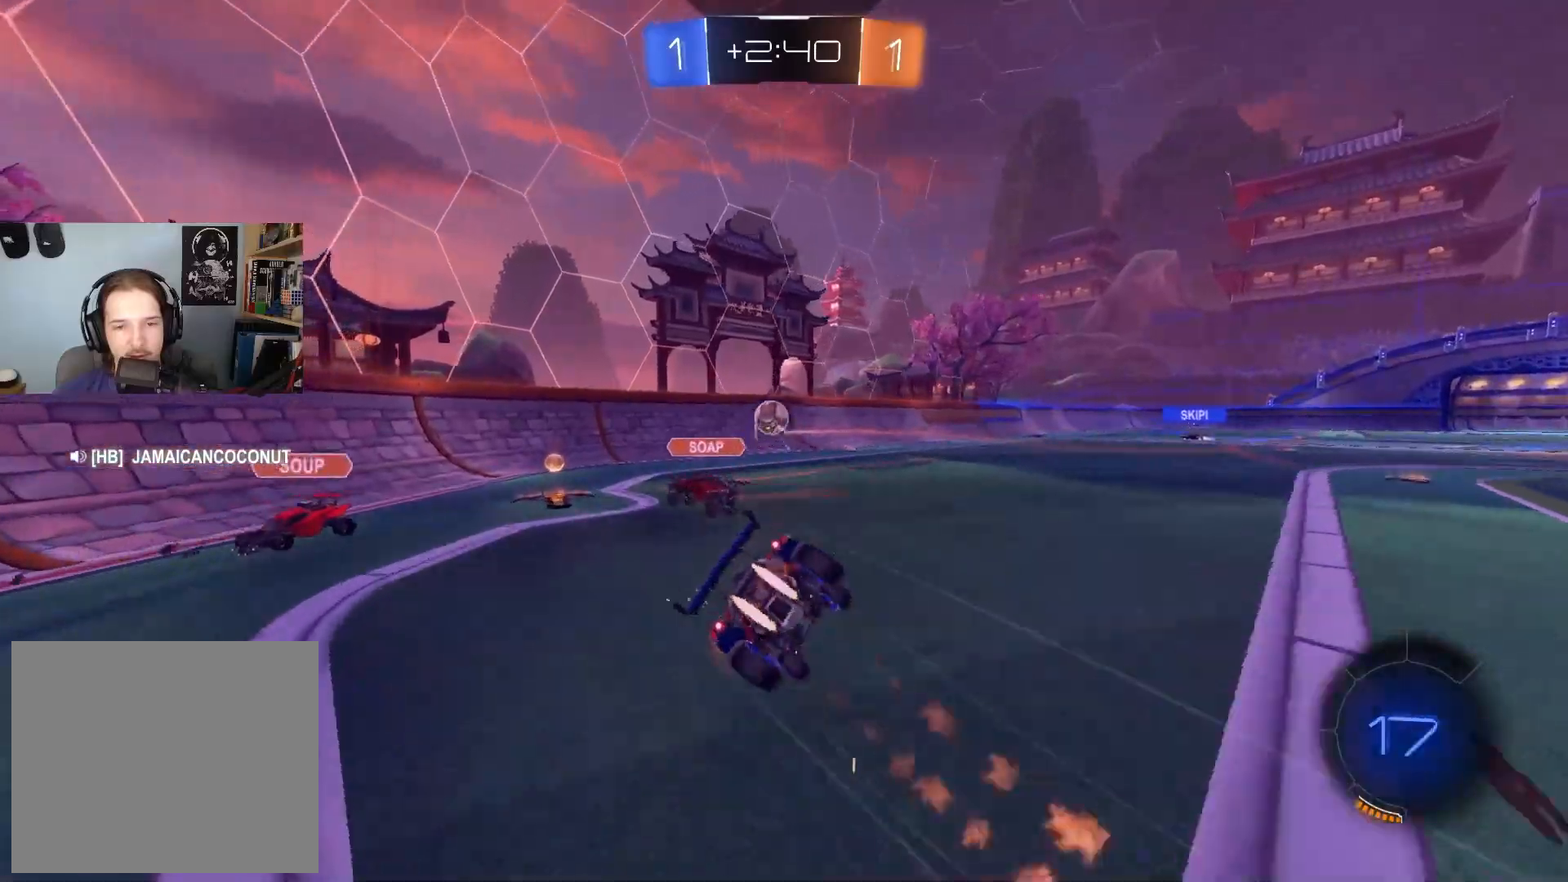
{"buttons": ["TRIANGLE", "L1", "R2"], "left_stick": "down-left", "right_stick": "center", "events": [[50, "left_stick", "down-right"], [117, "CROSS", "up"], [133, "CIRCLE", "up"], [283, "left_stick", "down-left"], [467, "TRIANGLE", "down"]]}
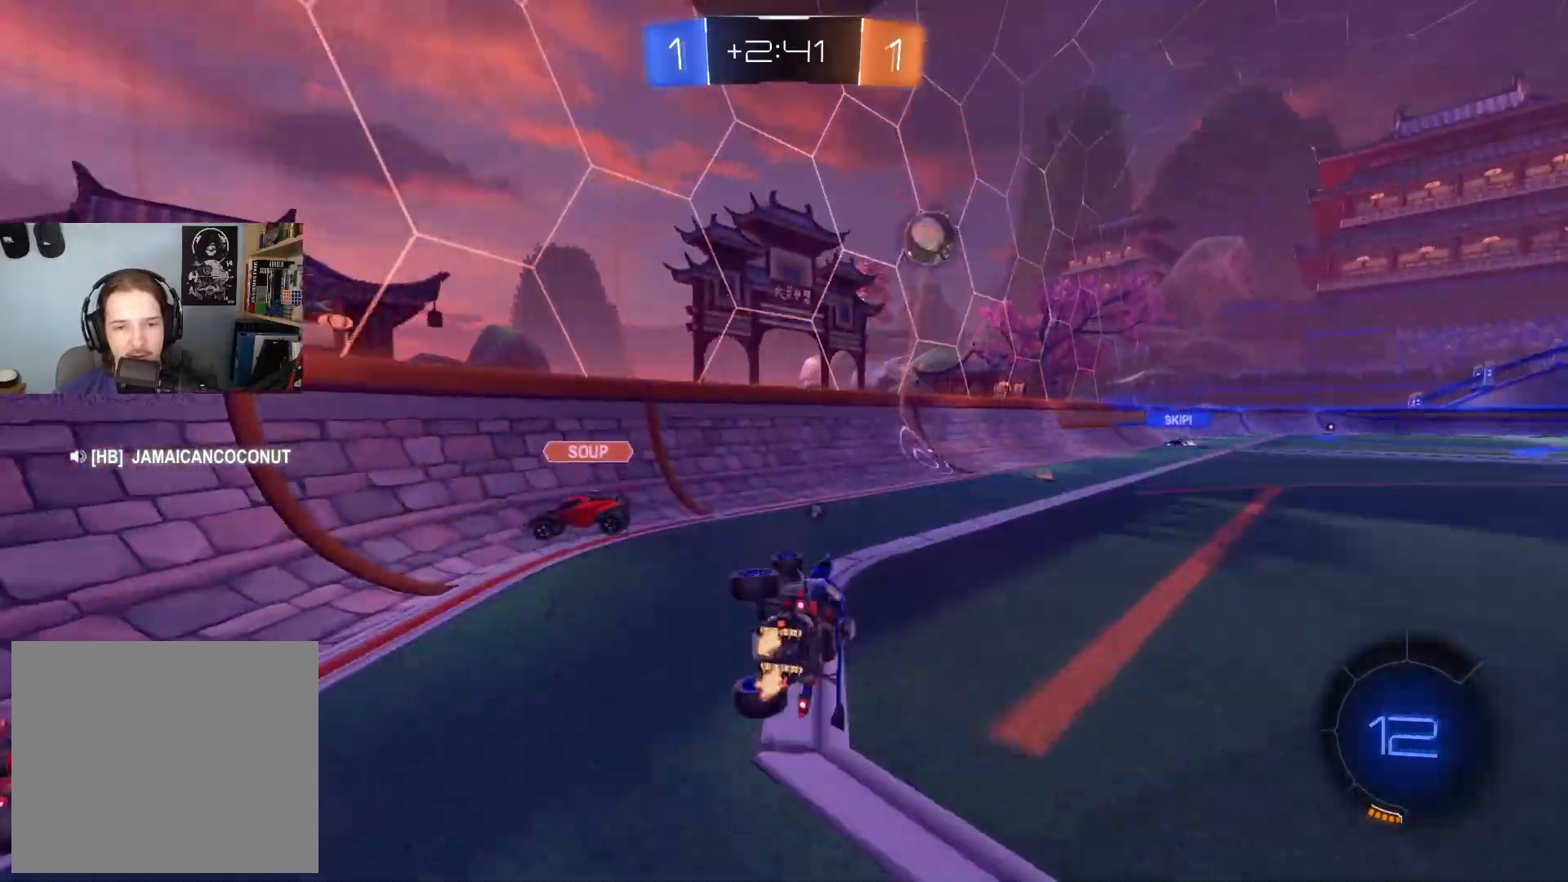
{"buttons": ["CIRCLE", "R2"], "left_stick": "right", "right_stick": "center", "events": [[50, "TRIANGLE", "up"], [183, "L1", "up"], [283, "CIRCLE", "down"], [283, "left_stick", "center"], [500, "left_stick", "right"]]}
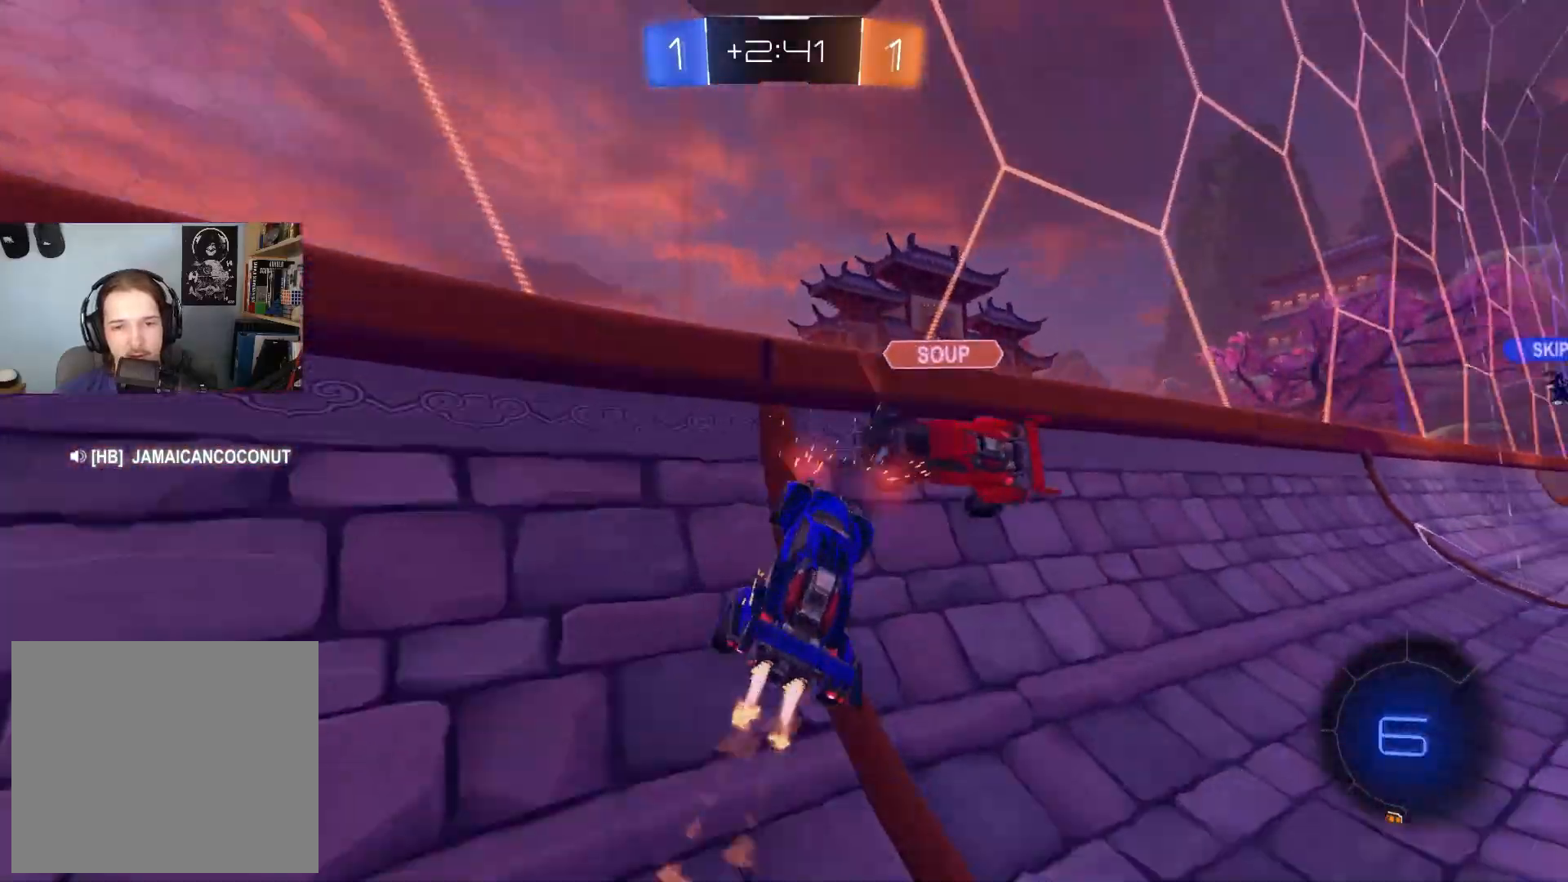
{"buttons": ["CIRCLE", "R2"], "left_stick": "right", "right_stick": "center", "events": []}
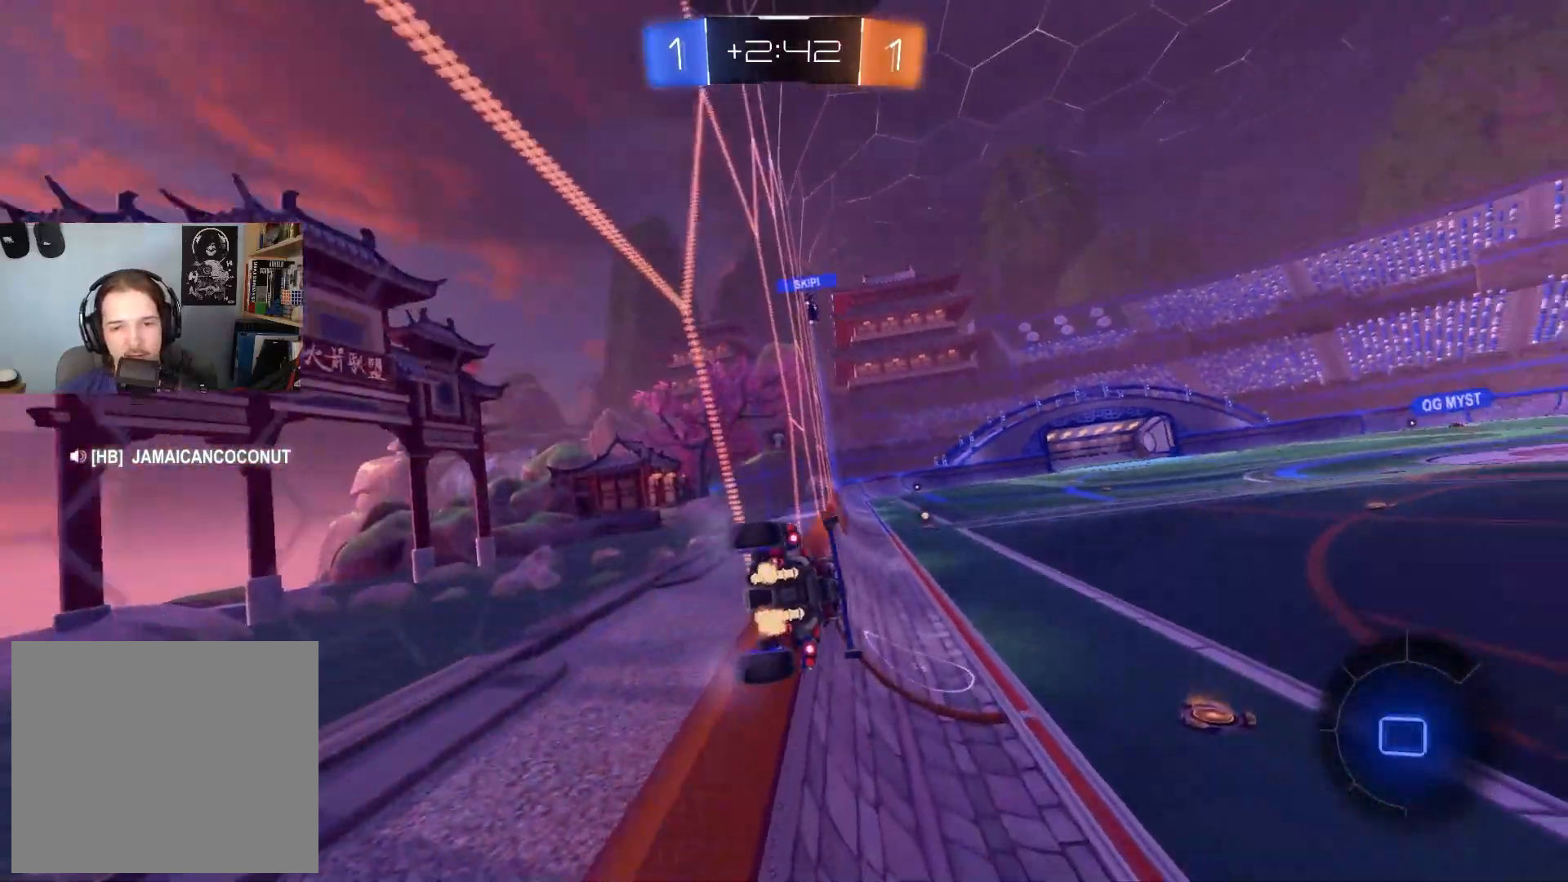
{"buttons": ["R2"], "left_stick": "up", "right_stick": "center", "events": [[67, "CROSS", "down"], [67, "left_stick", "down-left"], [117, "L1", "down"], [200, "CROSS", "up"], [267, "CIRCLE", "up"], [333, "L1", "up"], [350, "left_stick", "center"], [483, "left_stick", "up"]]}
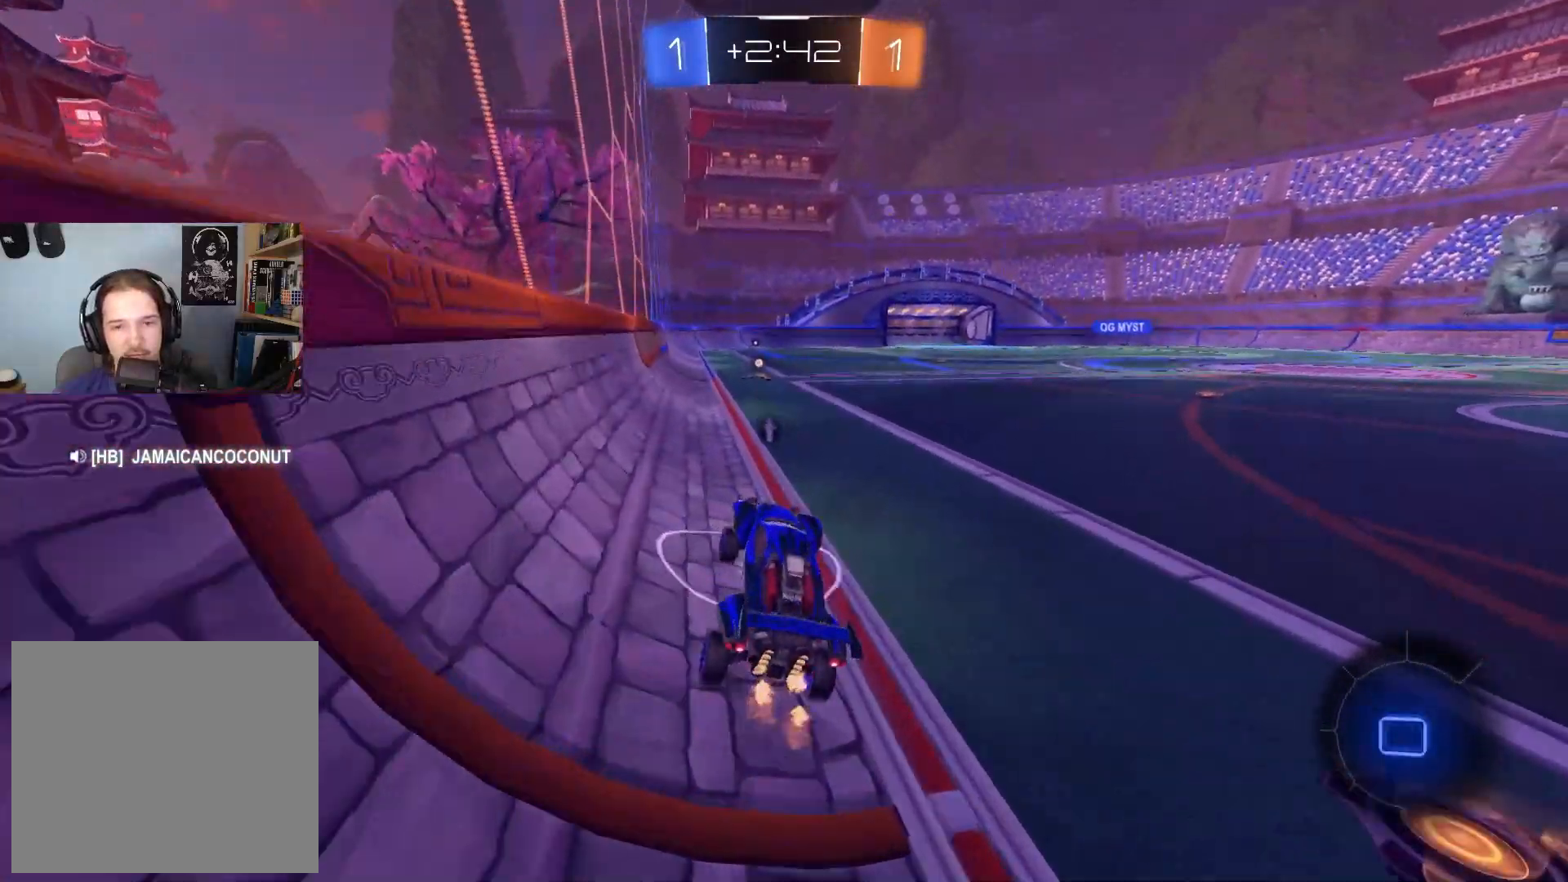
{"buttons": ["R2"], "left_stick": "center", "right_stick": "center", "events": [[67, "CROSS", "down"], [200, "CROSS", "up"], [233, "left_stick", "center"], [350, "TRIANGLE", "down"], [433, "TRIANGLE", "up"]]}
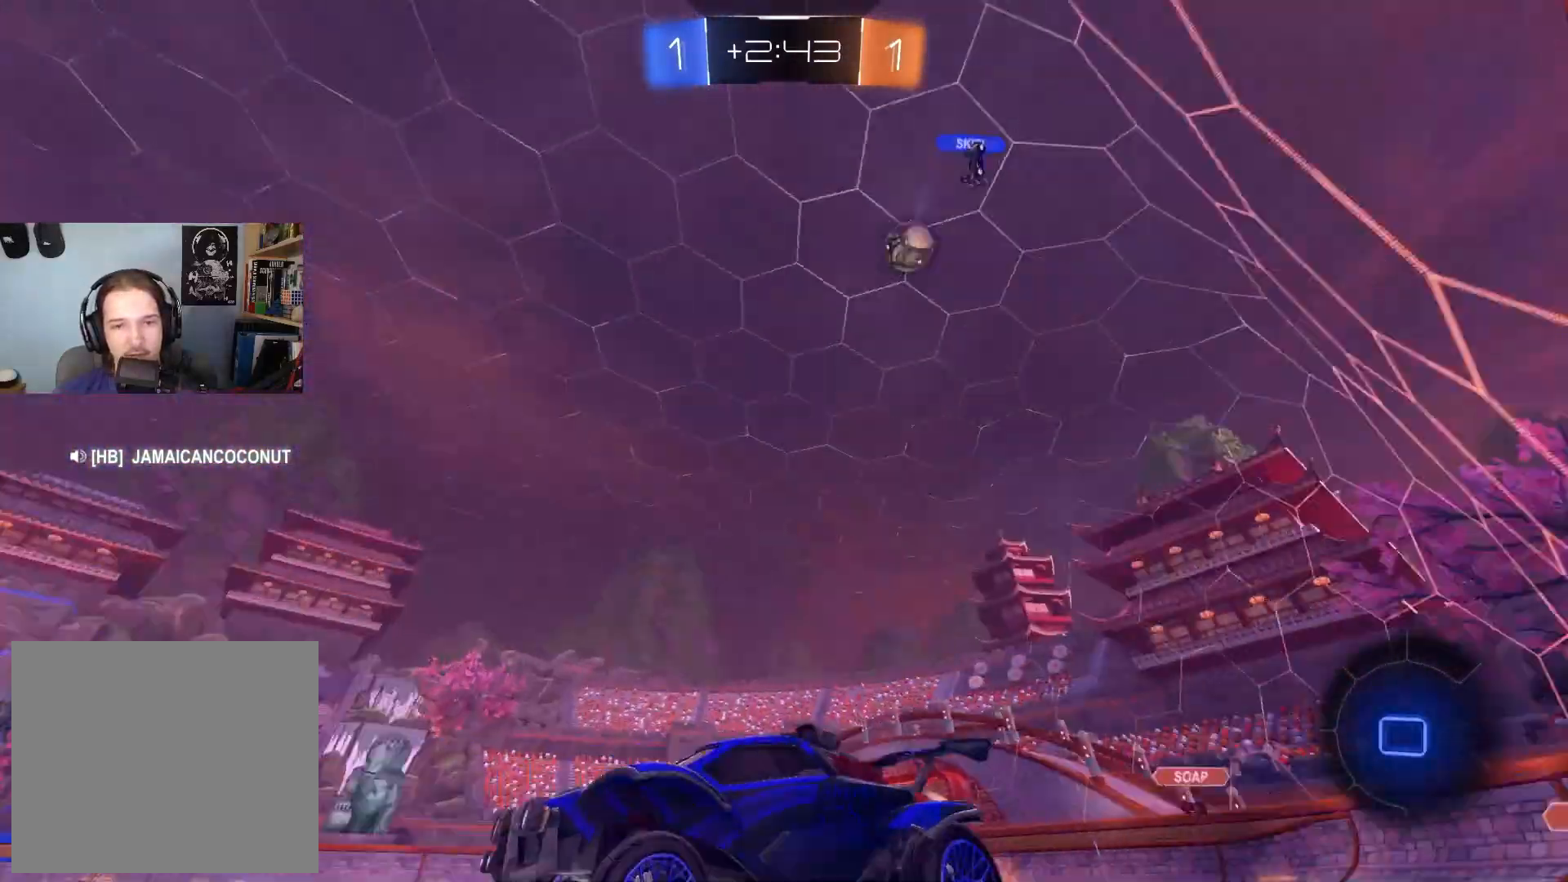
{"buttons": ["R2"], "left_stick": "center", "right_stick": "center", "events": [[333, "left_stick", "right"], [450, "left_stick", "center"]]}
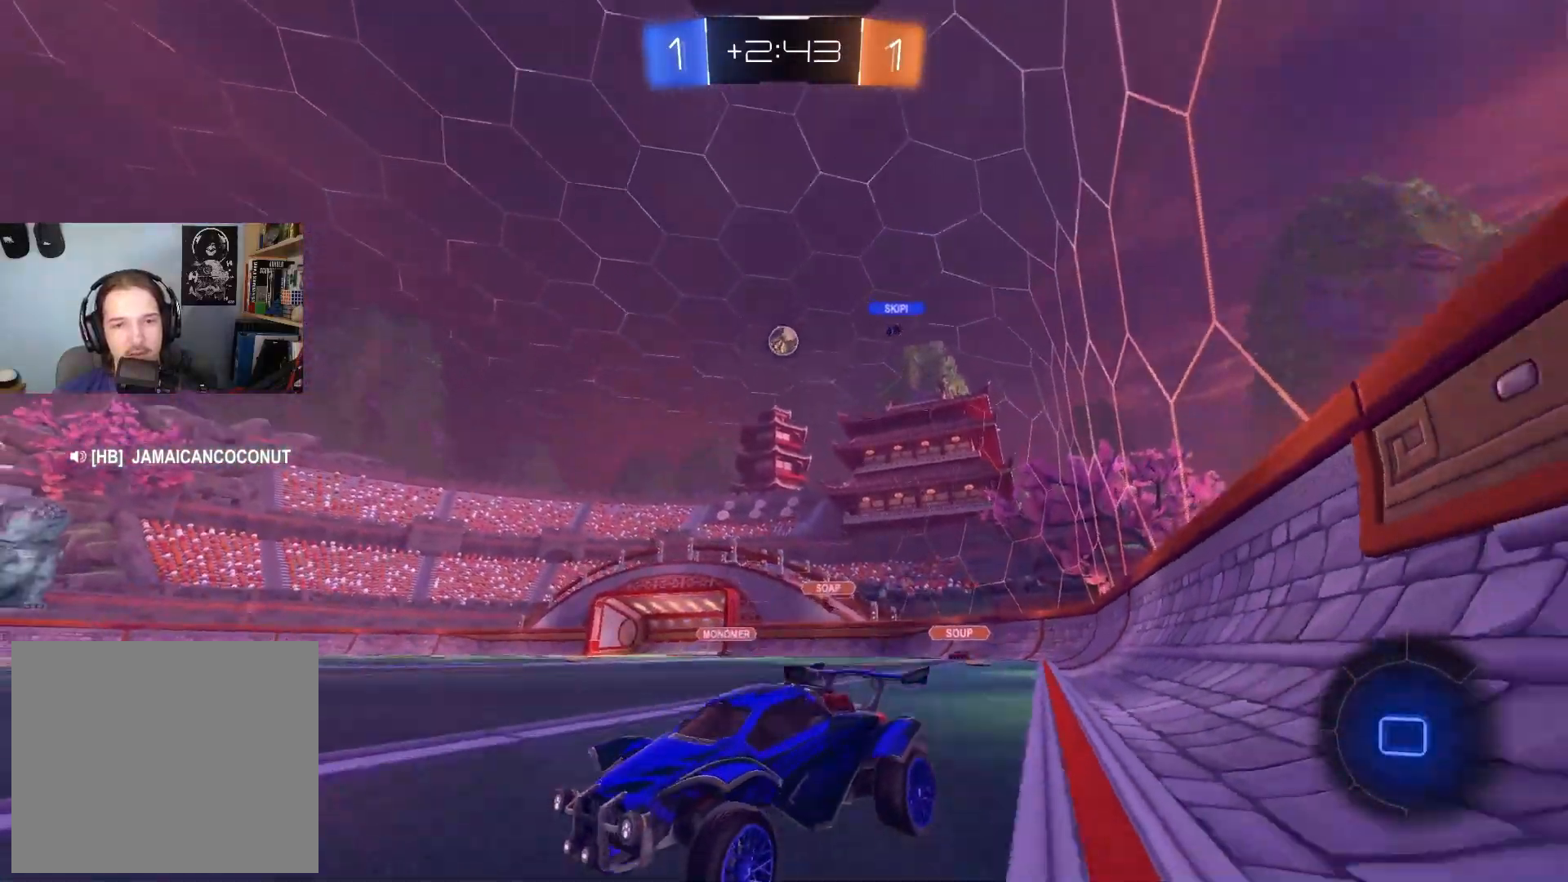
{"buttons": ["CROSS", "CIRCLE", "R1", "R2", "L3"], "left_stick": "down-right", "right_stick": "center", "events": [[183, "left_stick", "left"], [300, "left_stick", "center"], [350, "CROSS", "down"], [367, "left_stick", "up-right"], [400, "CROSS", "up"], [450, "CROSS", "down"], [467, "CIRCLE", "down"], [467, "R1", "down"], [500, "L3", "down"], [500, "left_stick", "down-right"]]}
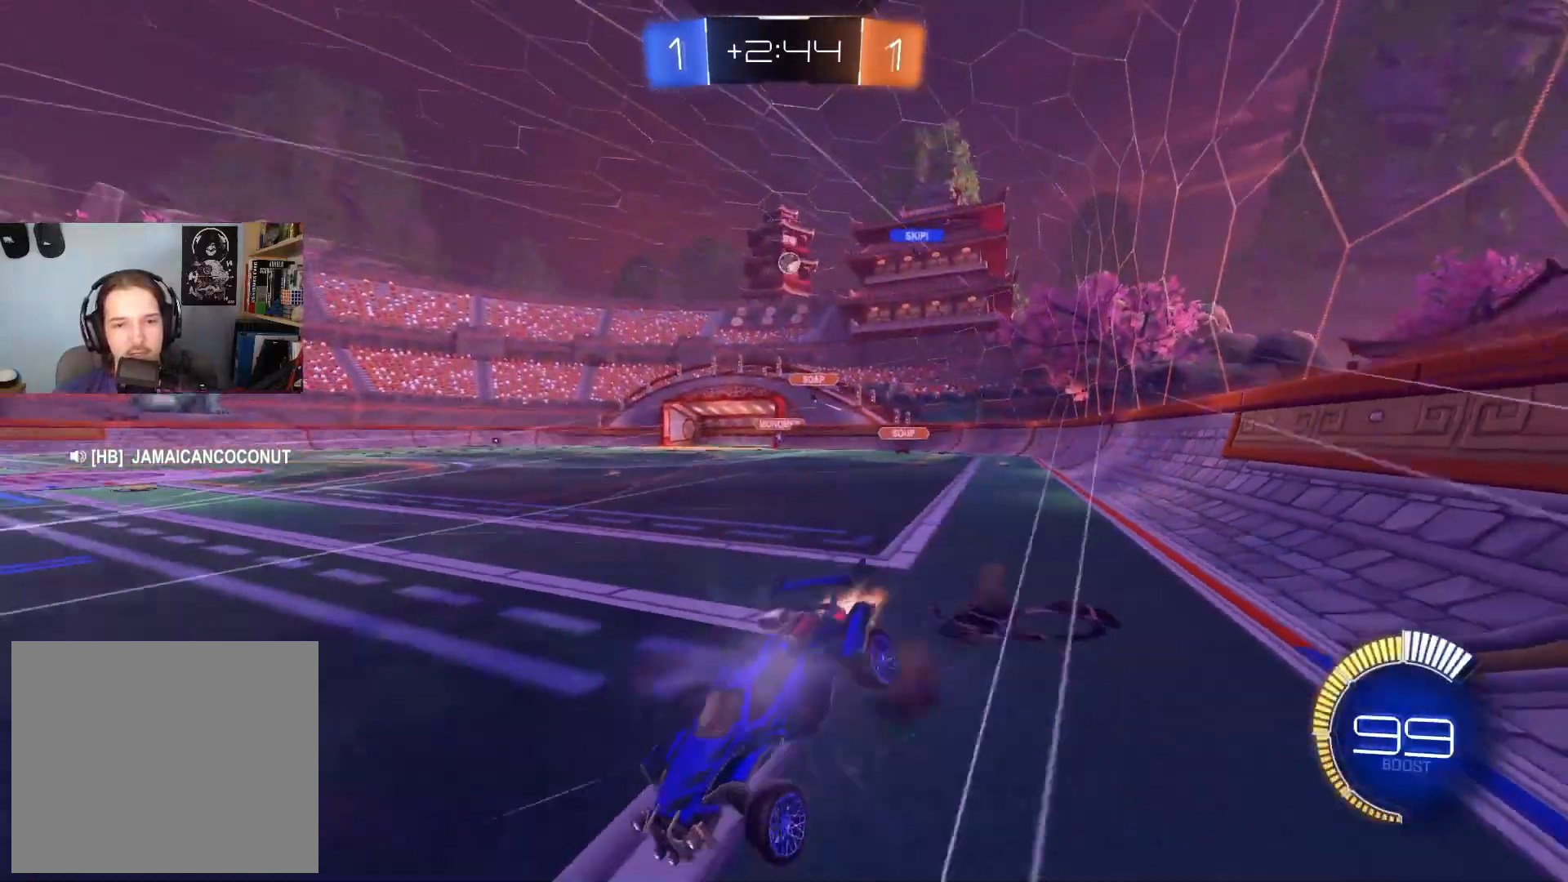
{"buttons": ["R1", "R2"], "left_stick": "down-right", "right_stick": "center", "events": [[50, "left_stick", "down"], [83, "CROSS", "up"], [117, "L3", "up"], [167, "CIRCLE", "up"], [300, "left_stick", "center"], [350, "left_stick", "down"], [417, "left_stick", "down-right"]]}
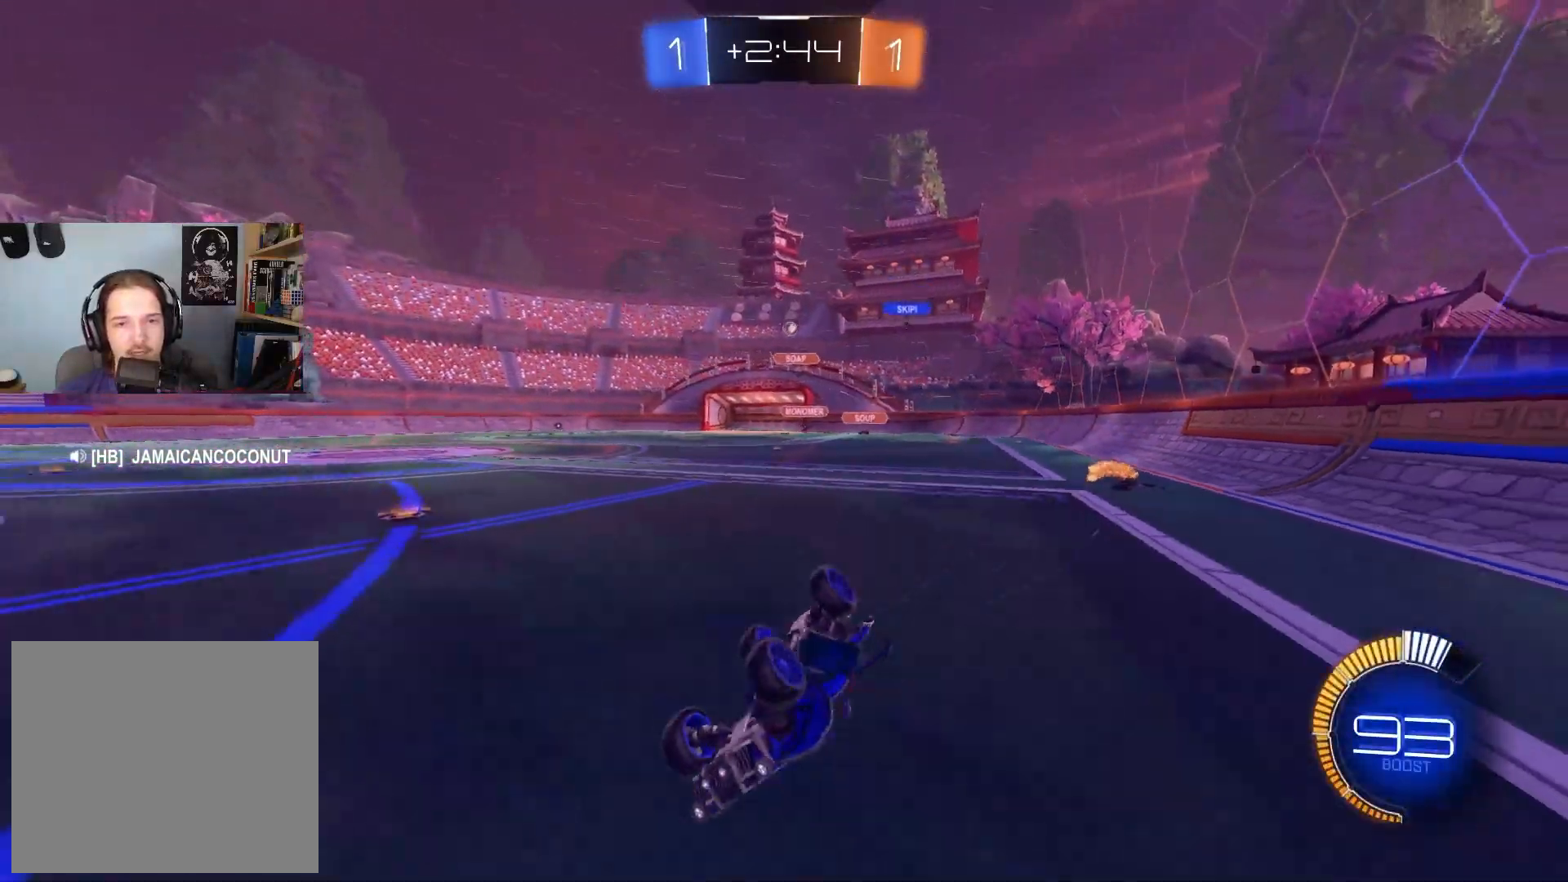
{"buttons": ["R2"], "left_stick": "center", "right_stick": "center", "events": [[283, "R1", "up"], [333, "left_stick", "center"]]}
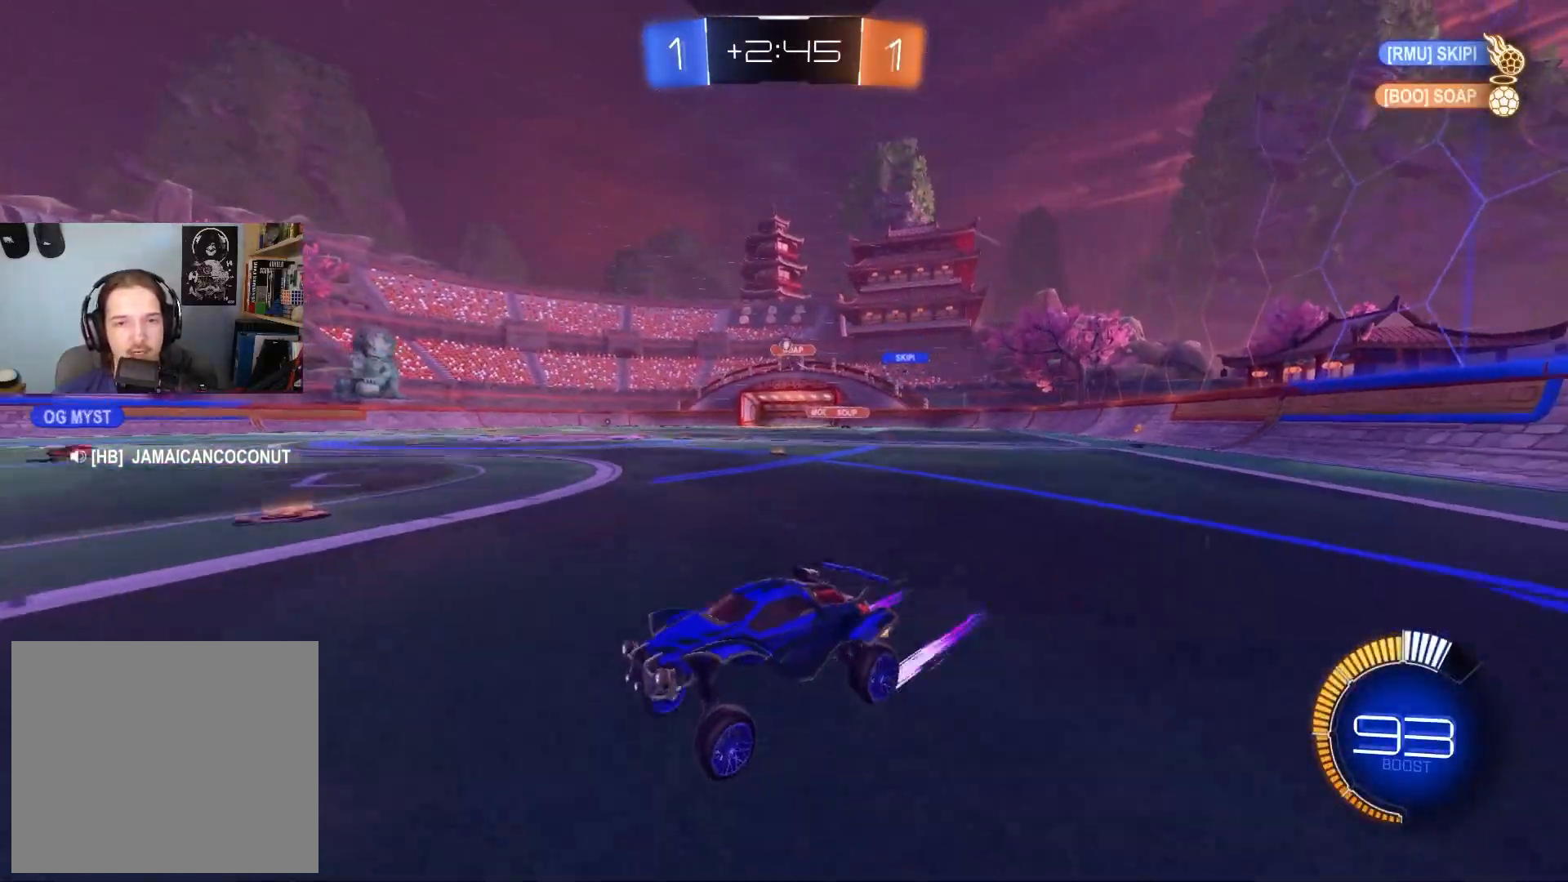
{"buttons": ["R2"], "left_stick": "down-right", "right_stick": "center", "events": [[367, "left_stick", "down-right"]]}
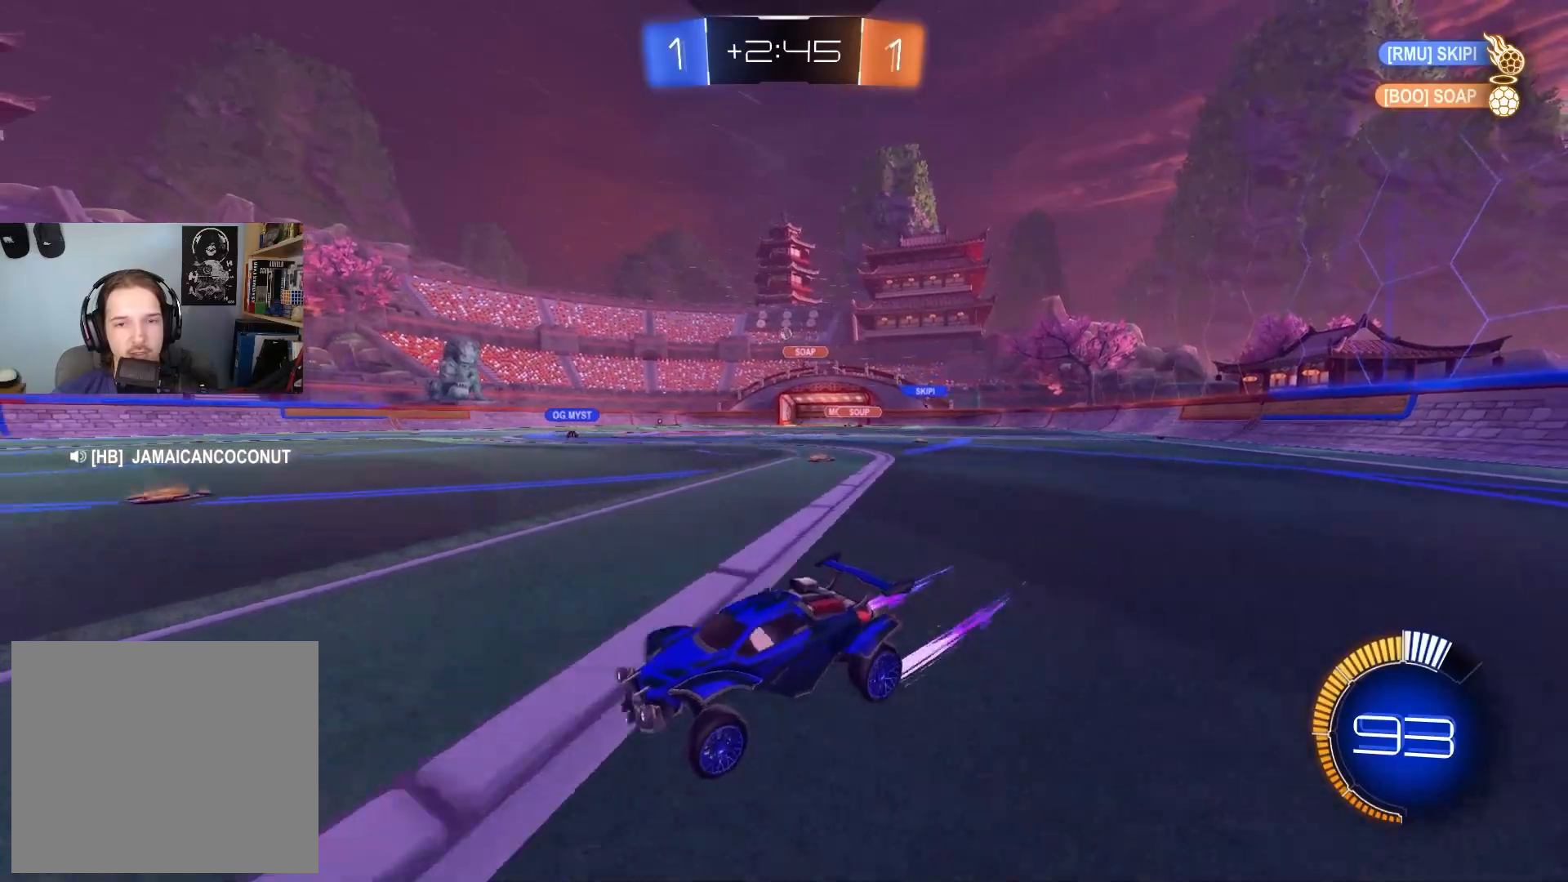
{"buttons": ["R2"], "left_stick": "center", "right_stick": "center", "events": [[300, "left_stick", "center"]]}
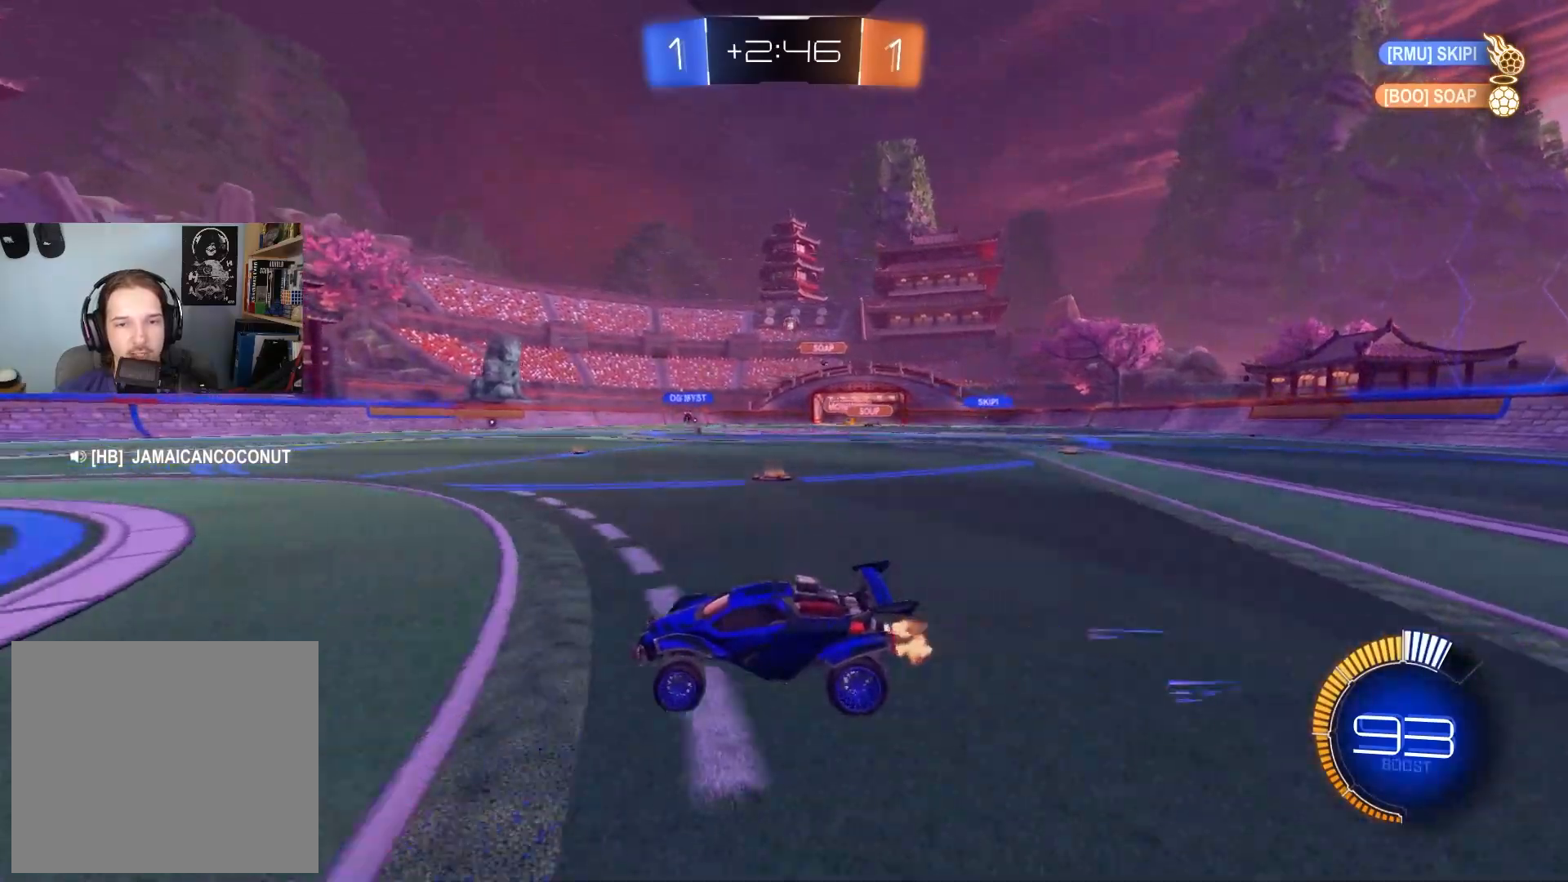
{"buttons": ["R2"], "left_stick": "down-right", "right_stick": "center", "events": [[33, "left_stick", "down-right"], [250, "CIRCLE", "down"], [250, "left_stick", "center"], [333, "left_stick", "down-right"], [483, "CIRCLE", "up"]]}
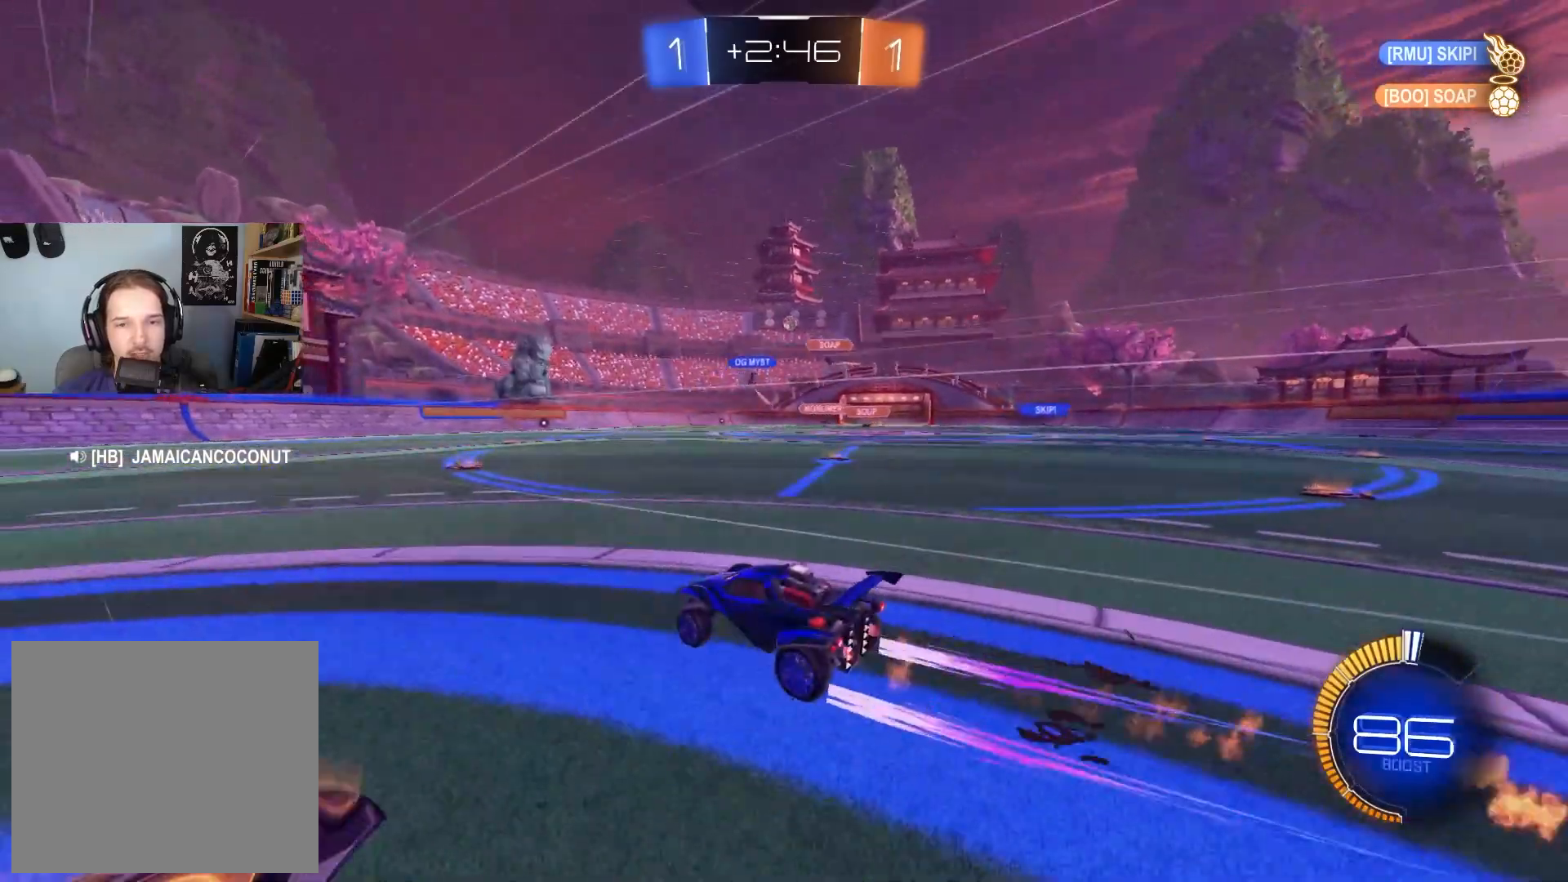
{"buttons": ["R2"], "left_stick": "center", "right_stick": "center", "events": [[33, "left_stick", "center"], [250, "left_stick", "down-right"], [367, "left_stick", "center"]]}
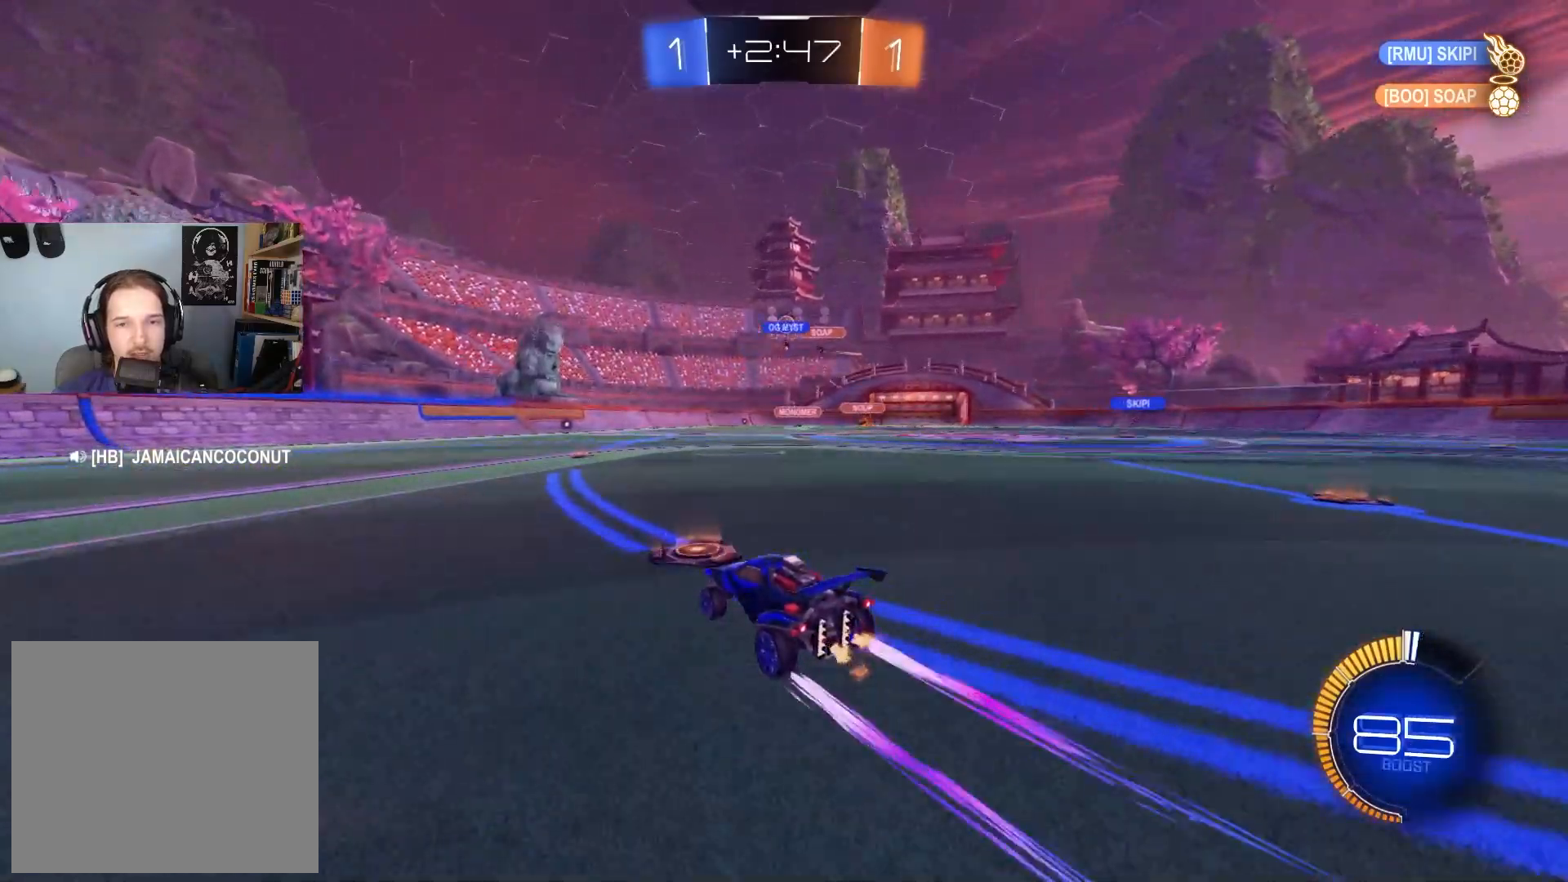
{"buttons": ["R2"], "left_stick": "down-right", "right_stick": "center", "events": [[317, "left_stick", "down-right"]]}
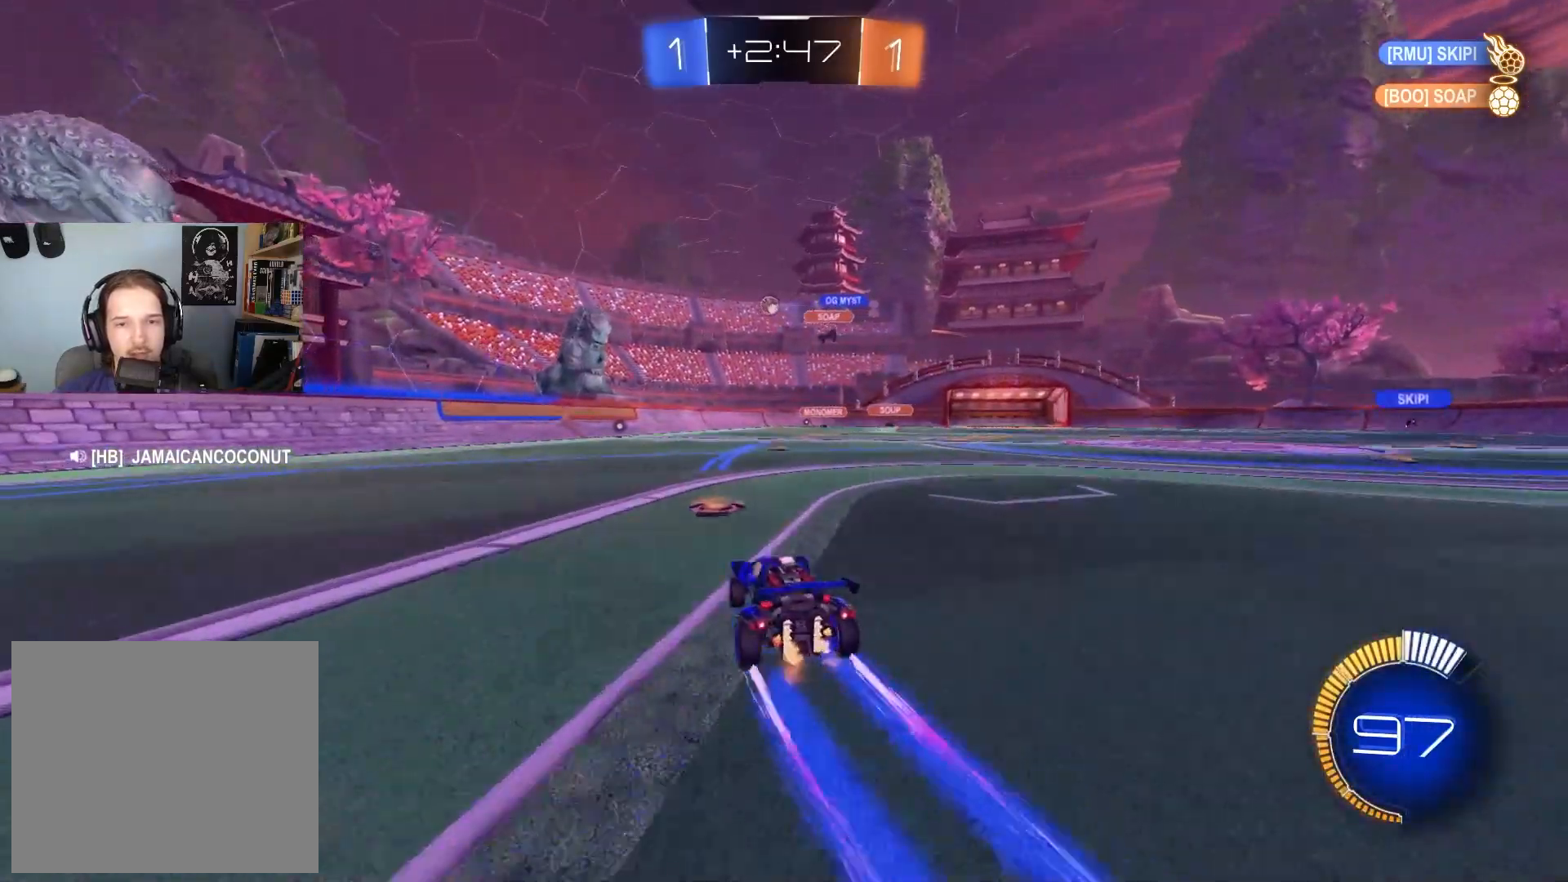
{"buttons": [], "left_stick": "down-right", "right_stick": "center", "events": [[33, "left_stick", "center"], [100, "left_stick", "left"], [217, "left_stick", "center"], [267, "left_stick", "down-right"], [317, "R2", "up"]]}
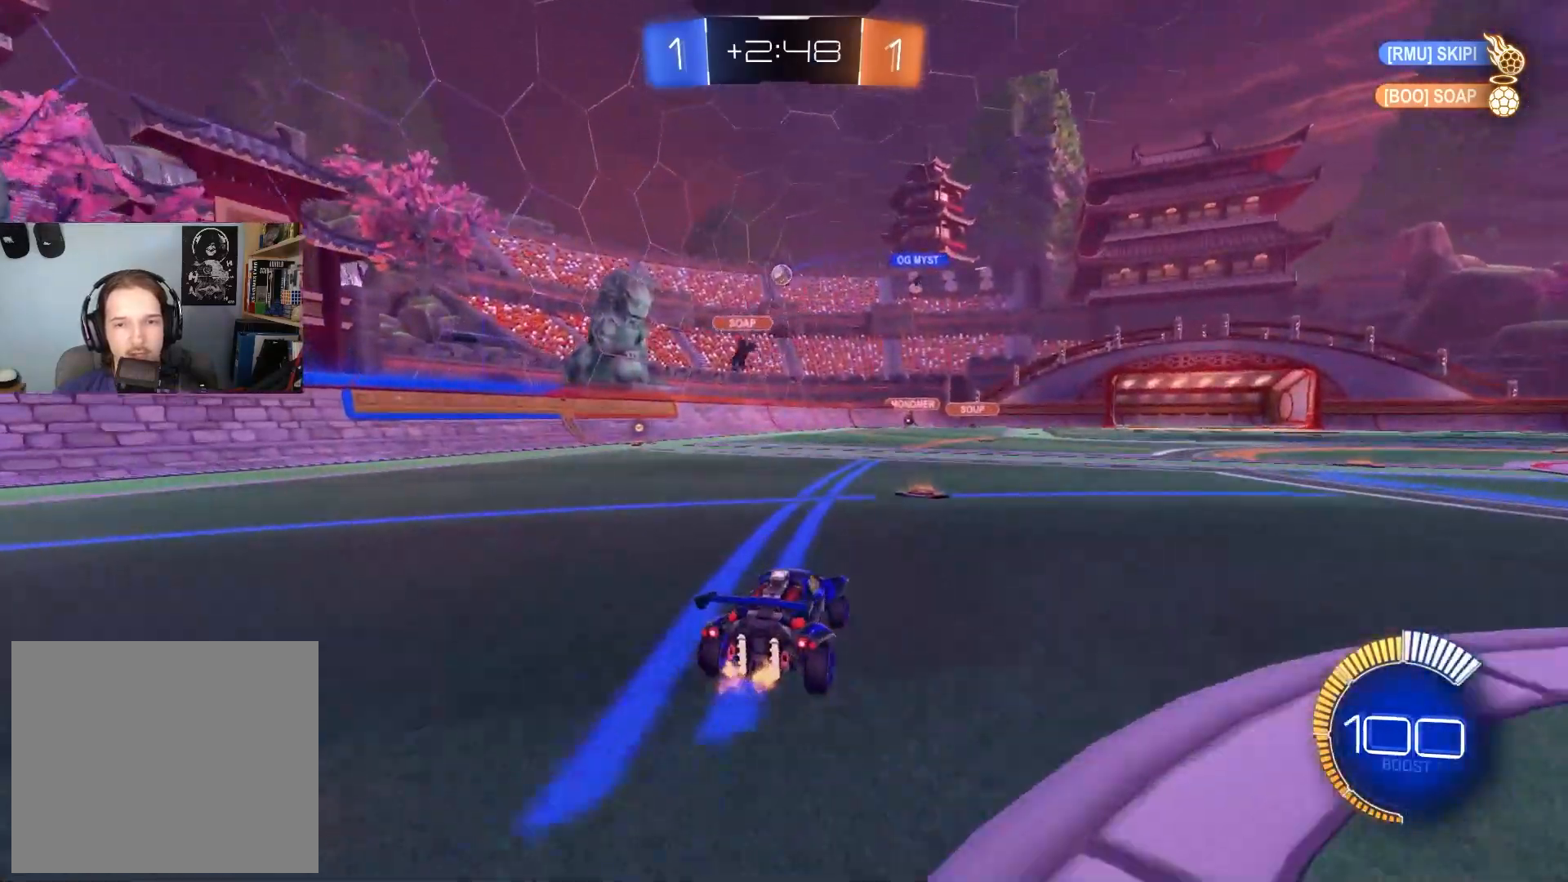
{"buttons": ["R2"], "left_stick": "center", "right_stick": "center", "events": [[17, "R2", "down"], [50, "left_stick", "center"], [150, "CIRCLE", "down"], [400, "CIRCLE", "up"]]}
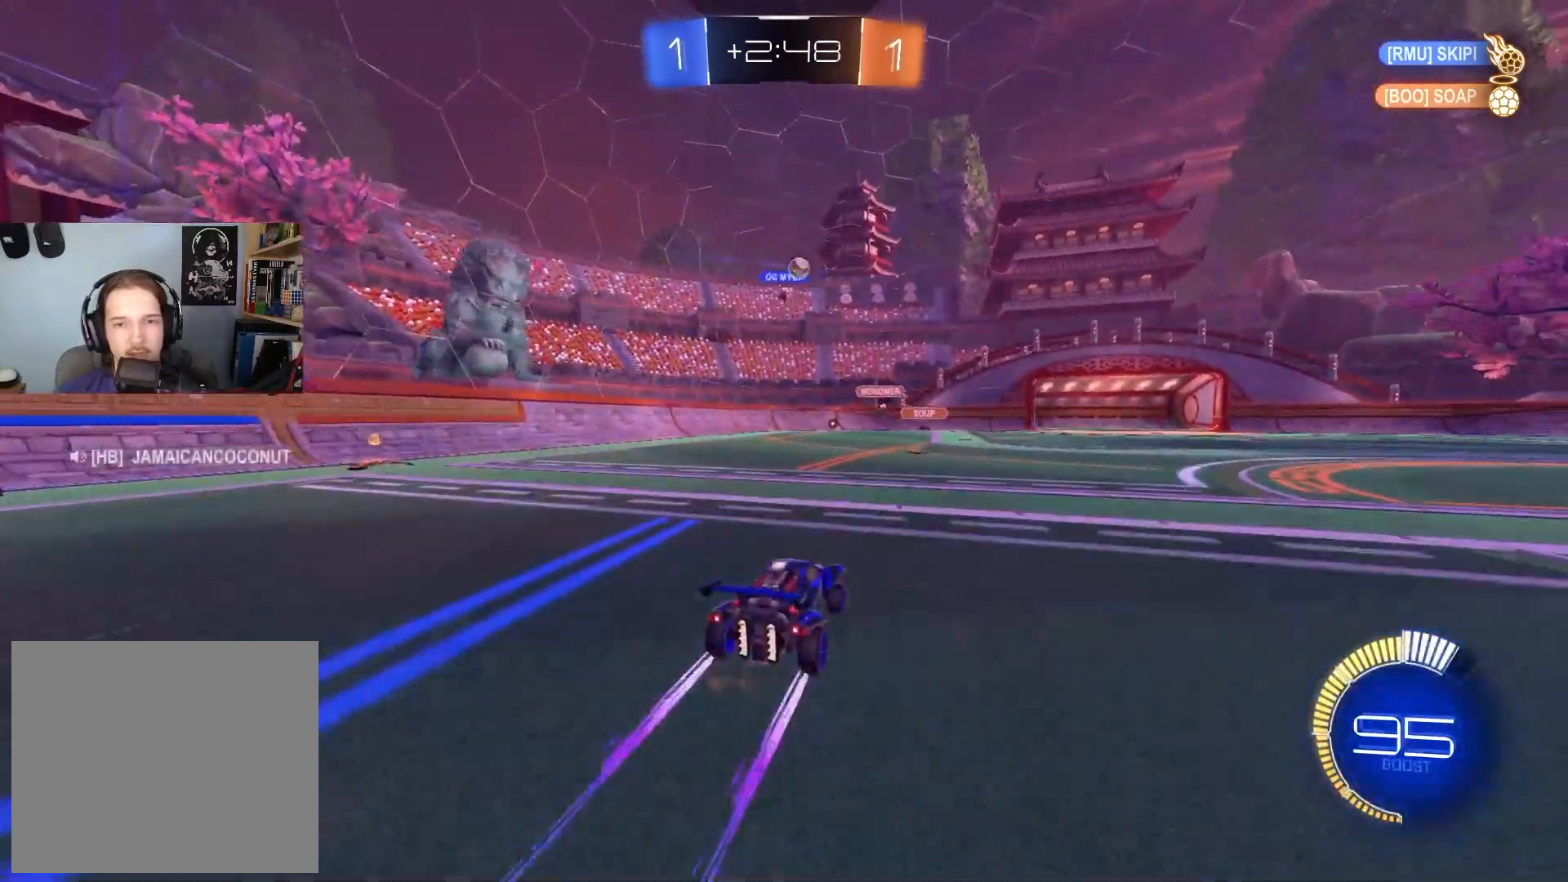
{"buttons": ["L1"], "left_stick": "down-right", "right_stick": "center", "events": [[83, "R2", "up"], [367, "left_stick", "down-right"], [450, "L1", "down"]]}
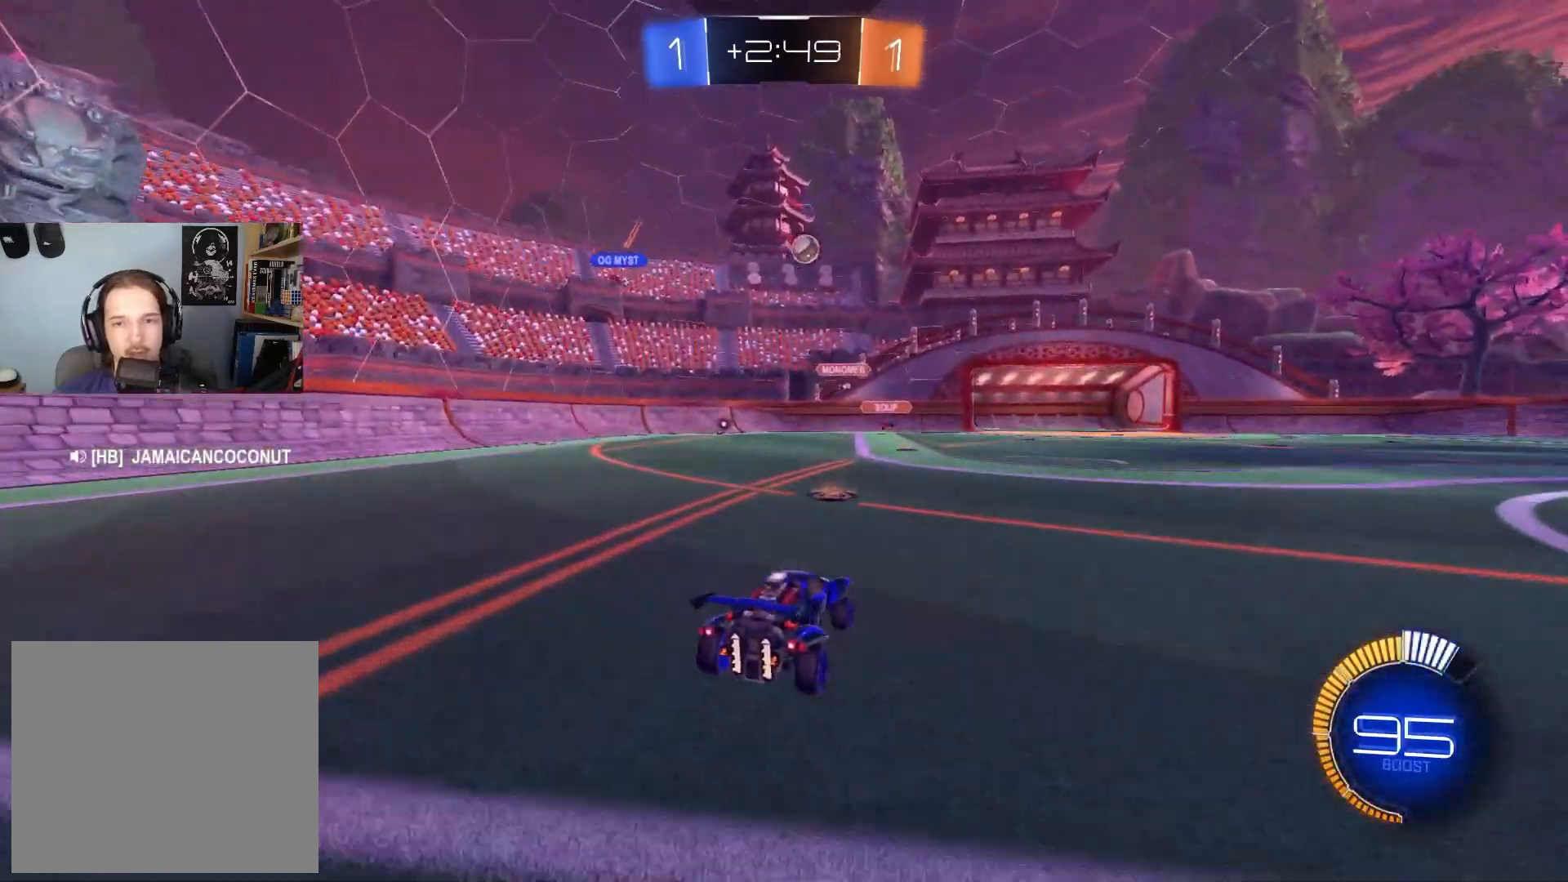
{"buttons": ["R2"], "left_stick": "center", "right_stick": "center", "events": [[17, "L1", "up"], [317, "R2", "down"], [400, "left_stick", "center"]]}
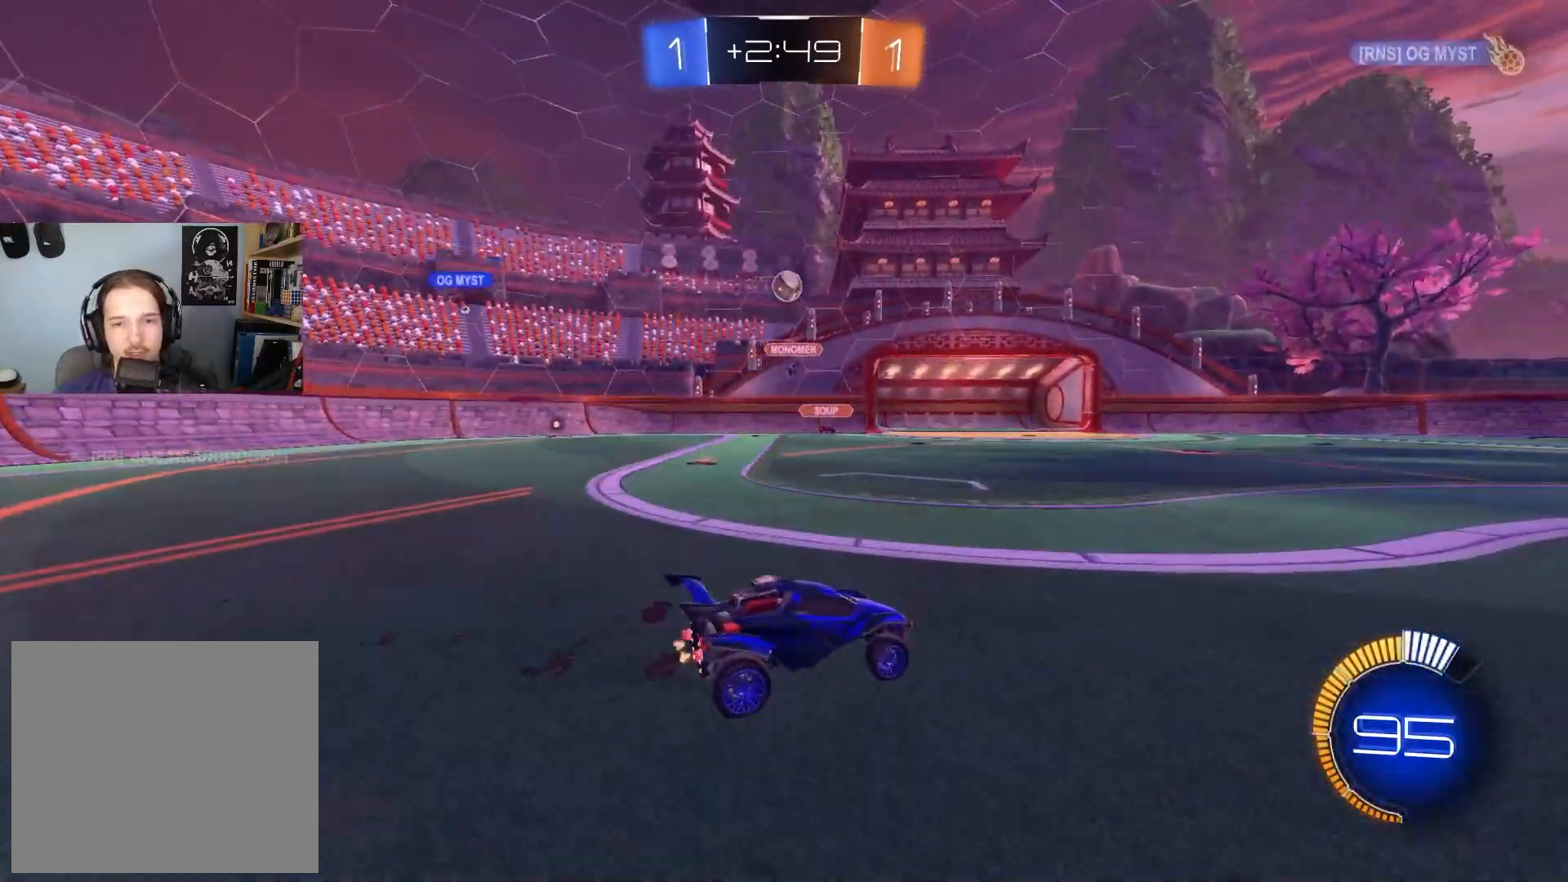
{"buttons": ["R2"], "left_stick": "center", "right_stick": "center", "events": [[67, "left_stick", "right"], [183, "CIRCLE", "down"], [250, "left_stick", "center"], [417, "CIRCLE", "up"]]}